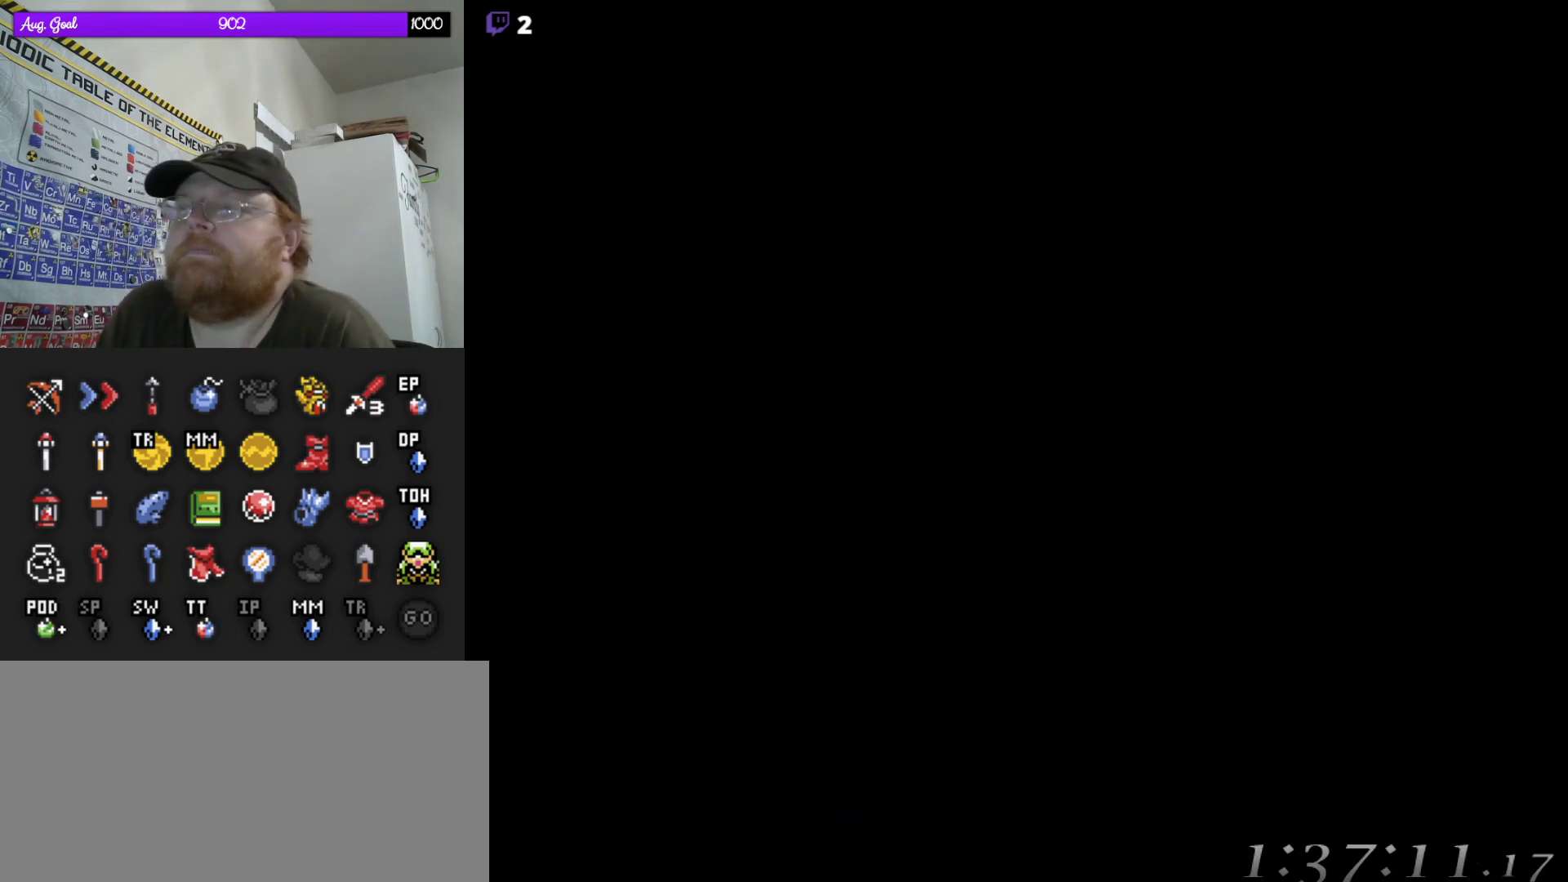
Gameplay with a controller (Nintendo layout); each line is a JSON object with the inputs held at the frame after it. "events" lists button and stick changes between this image and that frame as [ms after this image, input, new state], when the widget could be followed in between. Not read: A L3 R3.
{"buttons": [], "events": []}
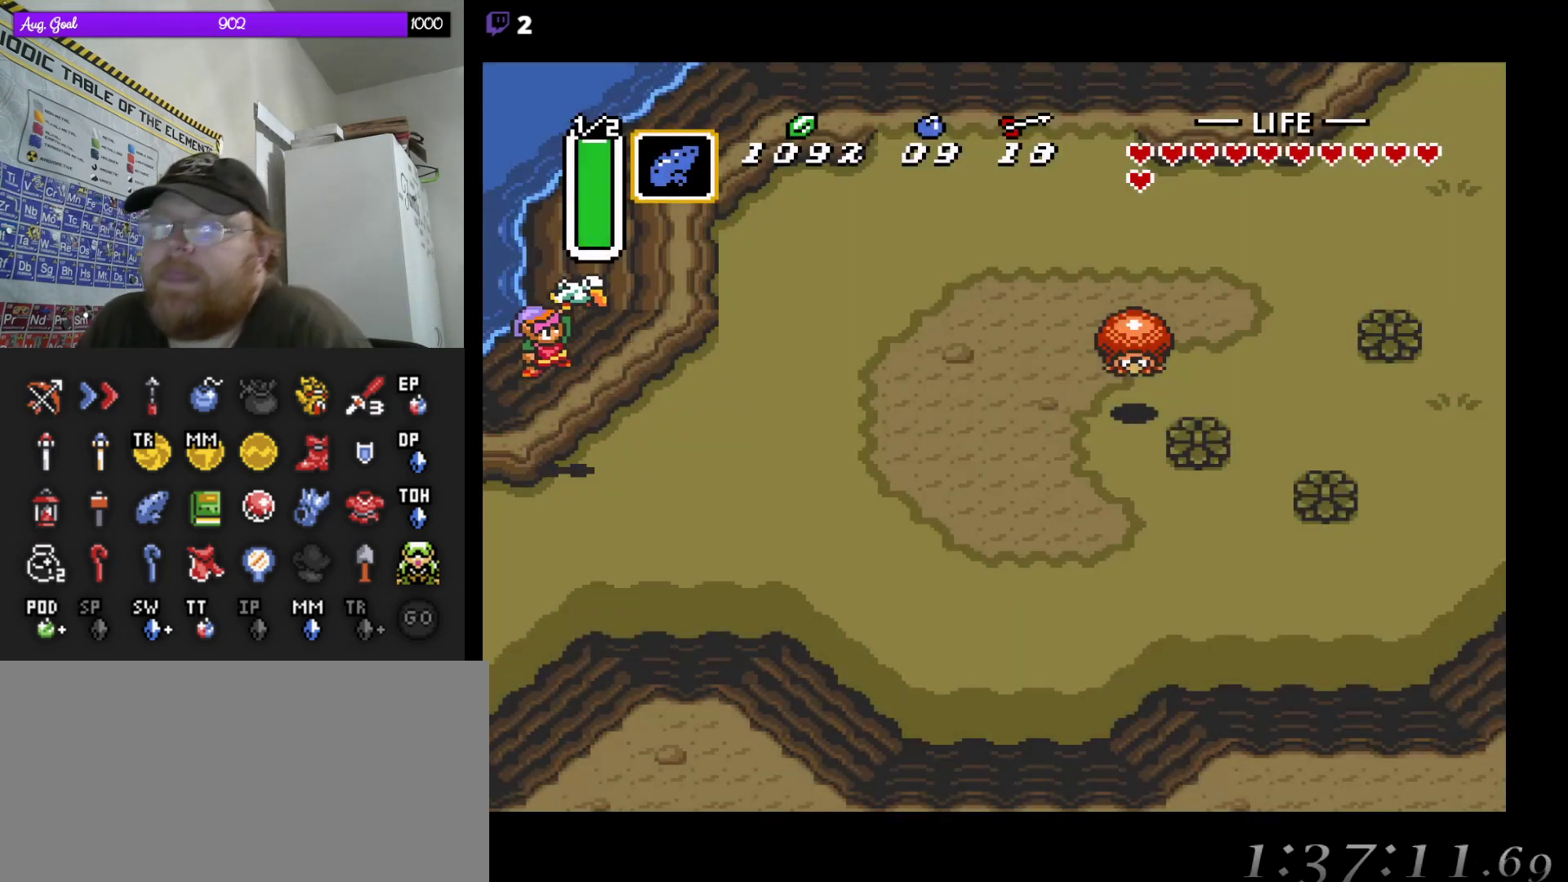
{"buttons": ["DPAD_DOWN"], "events": [[400, "DPAD_DOWN", "down"]]}
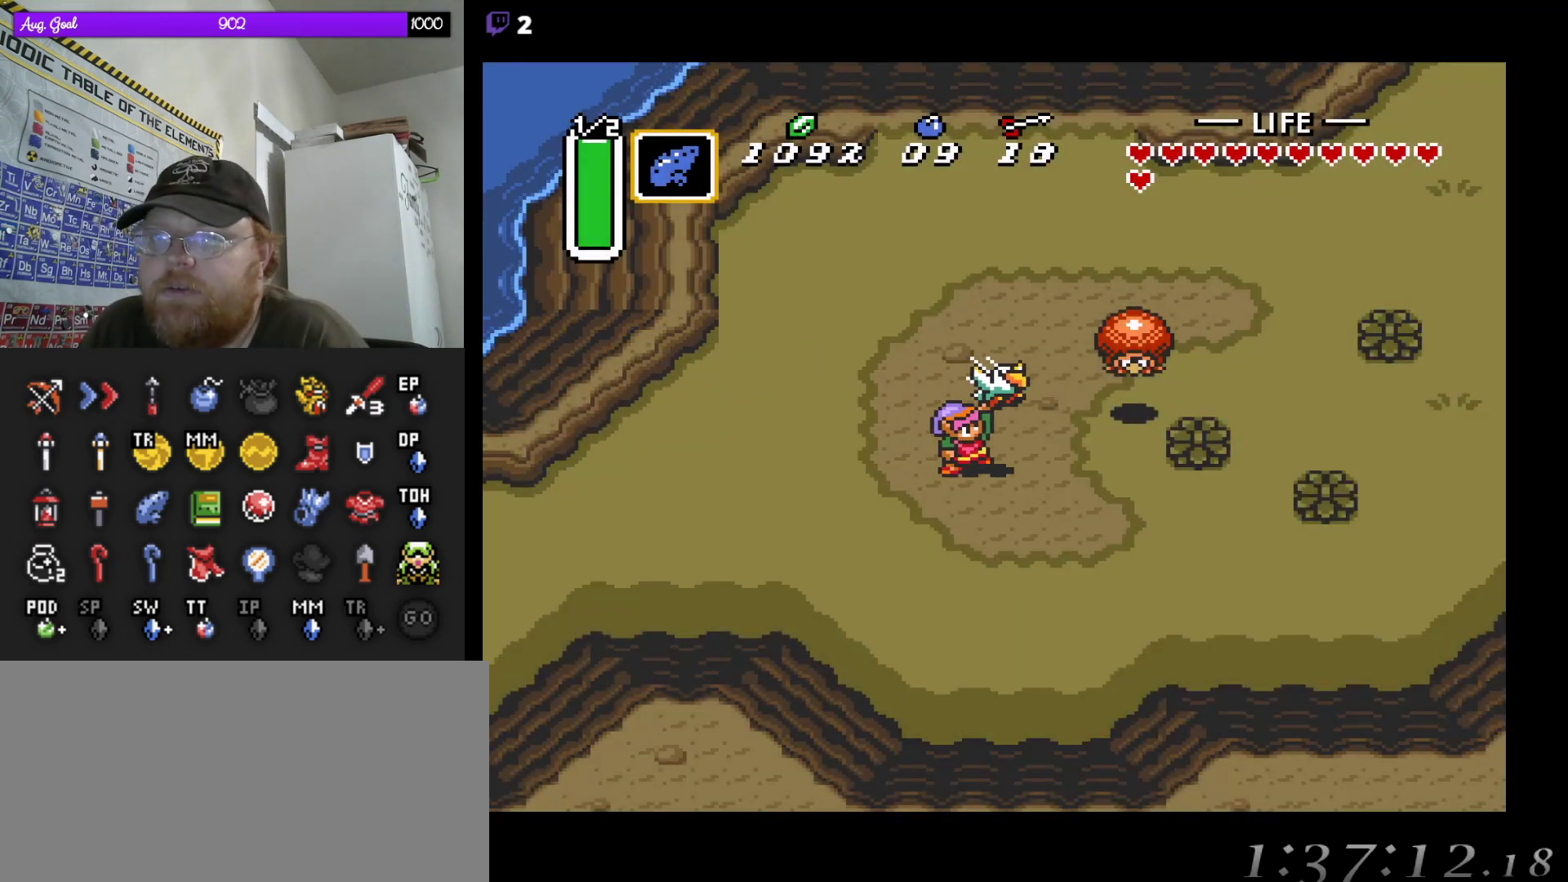
{"buttons": [], "events": [[317, "DPAD_LEFT", "down"], [333, "DPAD_DOWN", "up"], [450, "DPAD_LEFT", "up"]]}
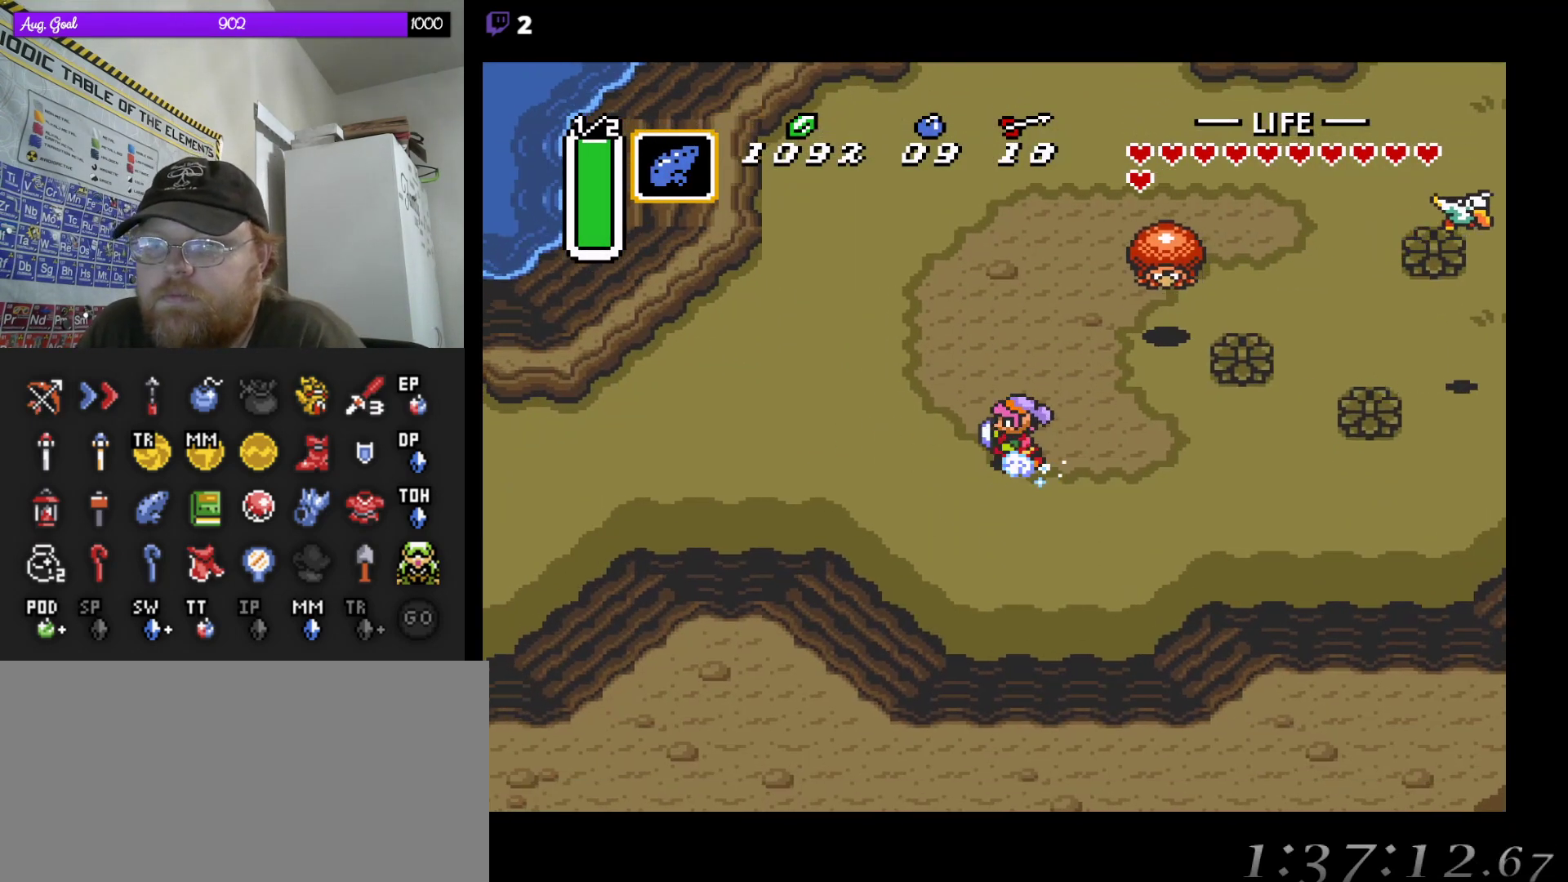
{"buttons": [], "events": []}
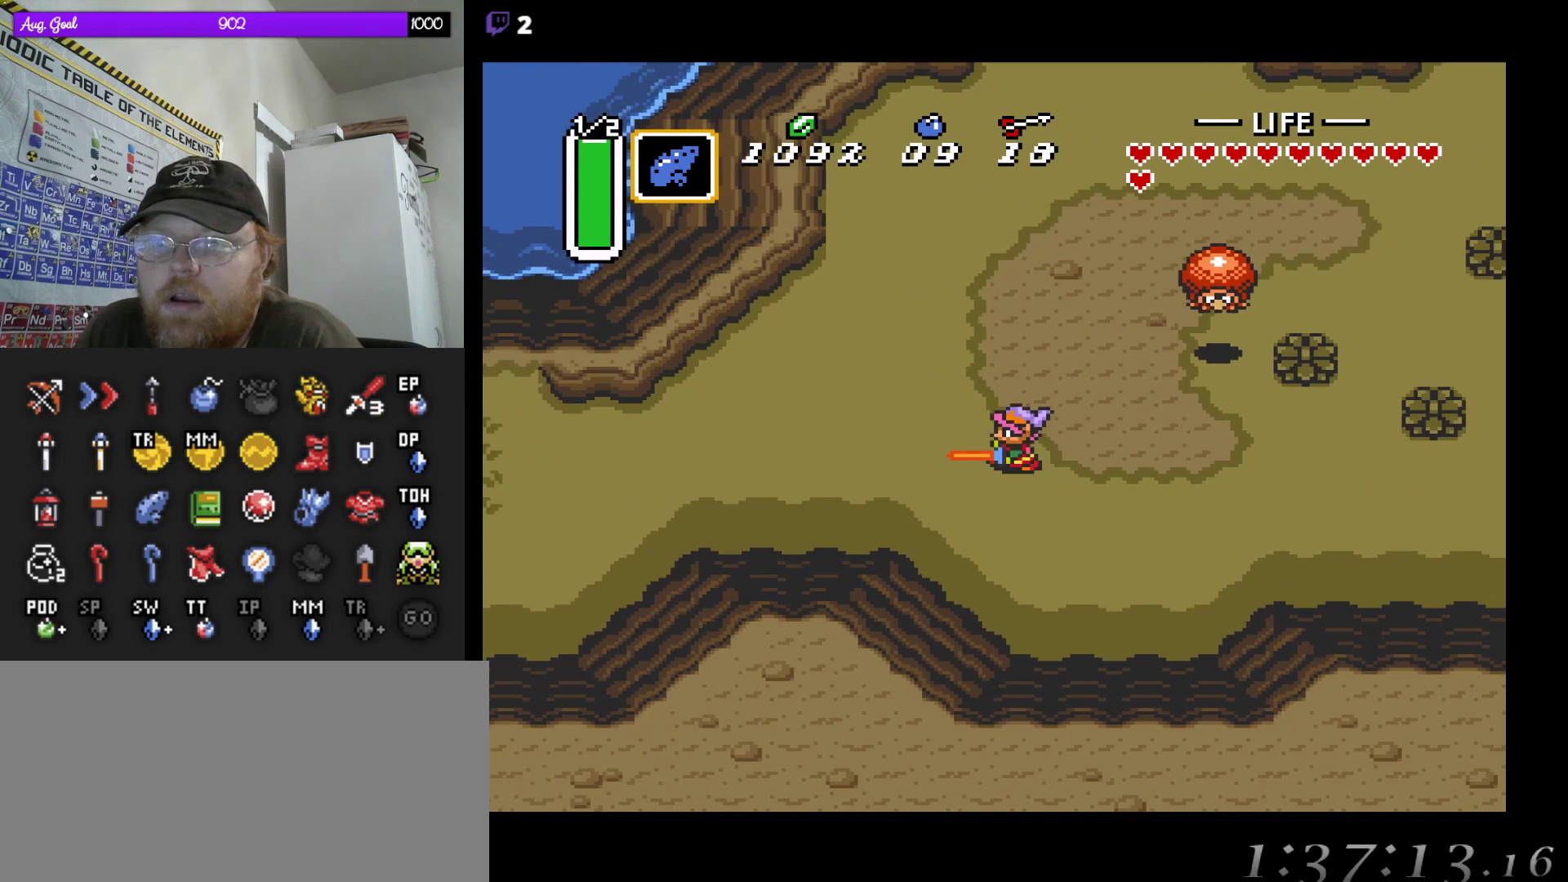
{"buttons": [], "events": []}
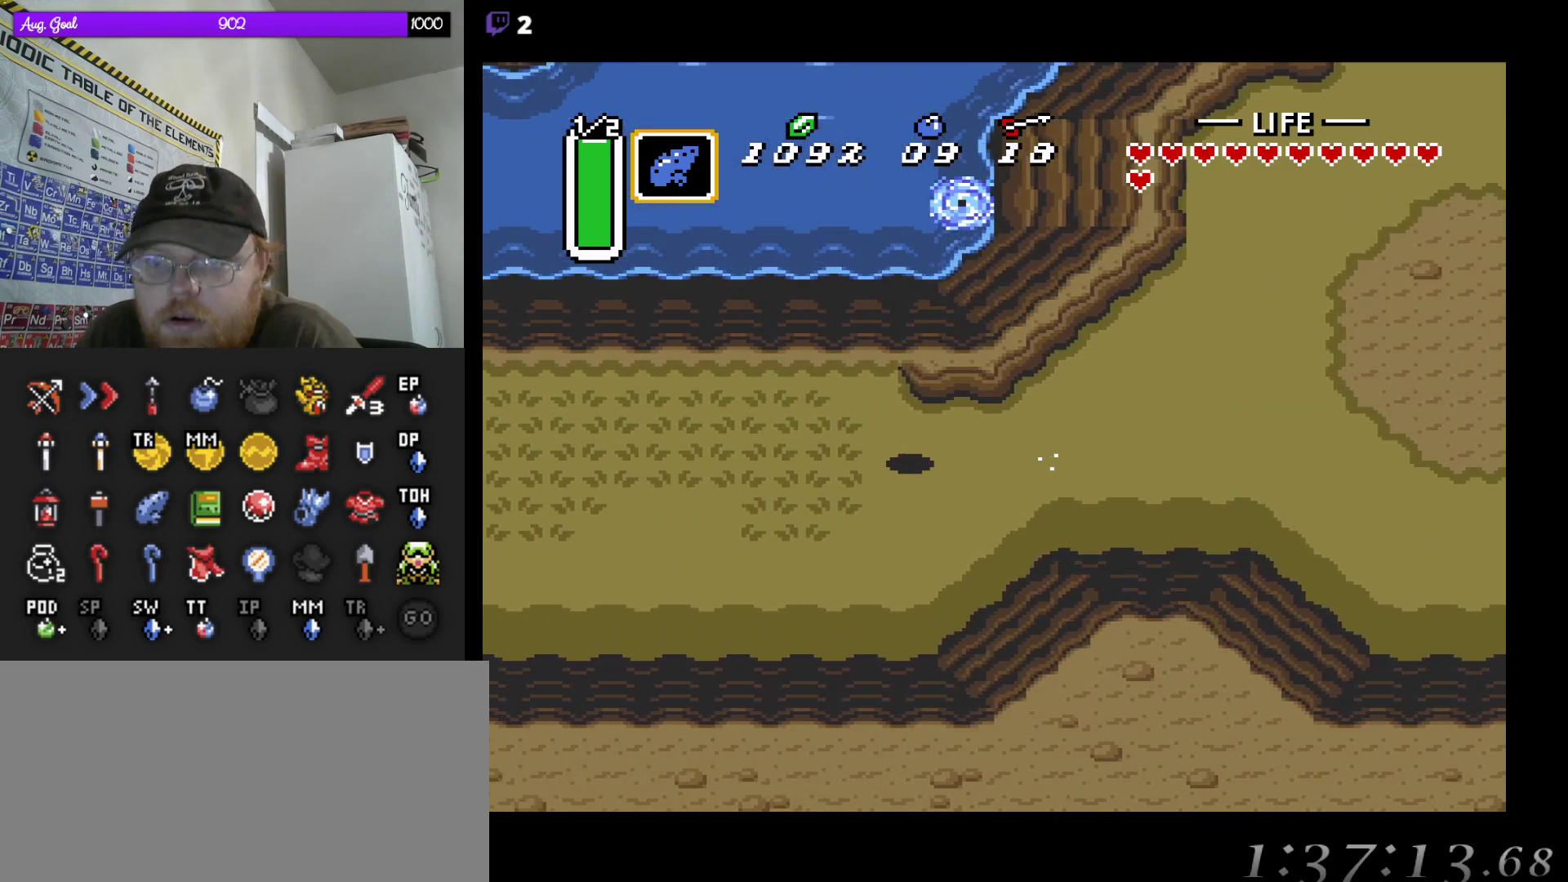
{"buttons": [], "events": []}
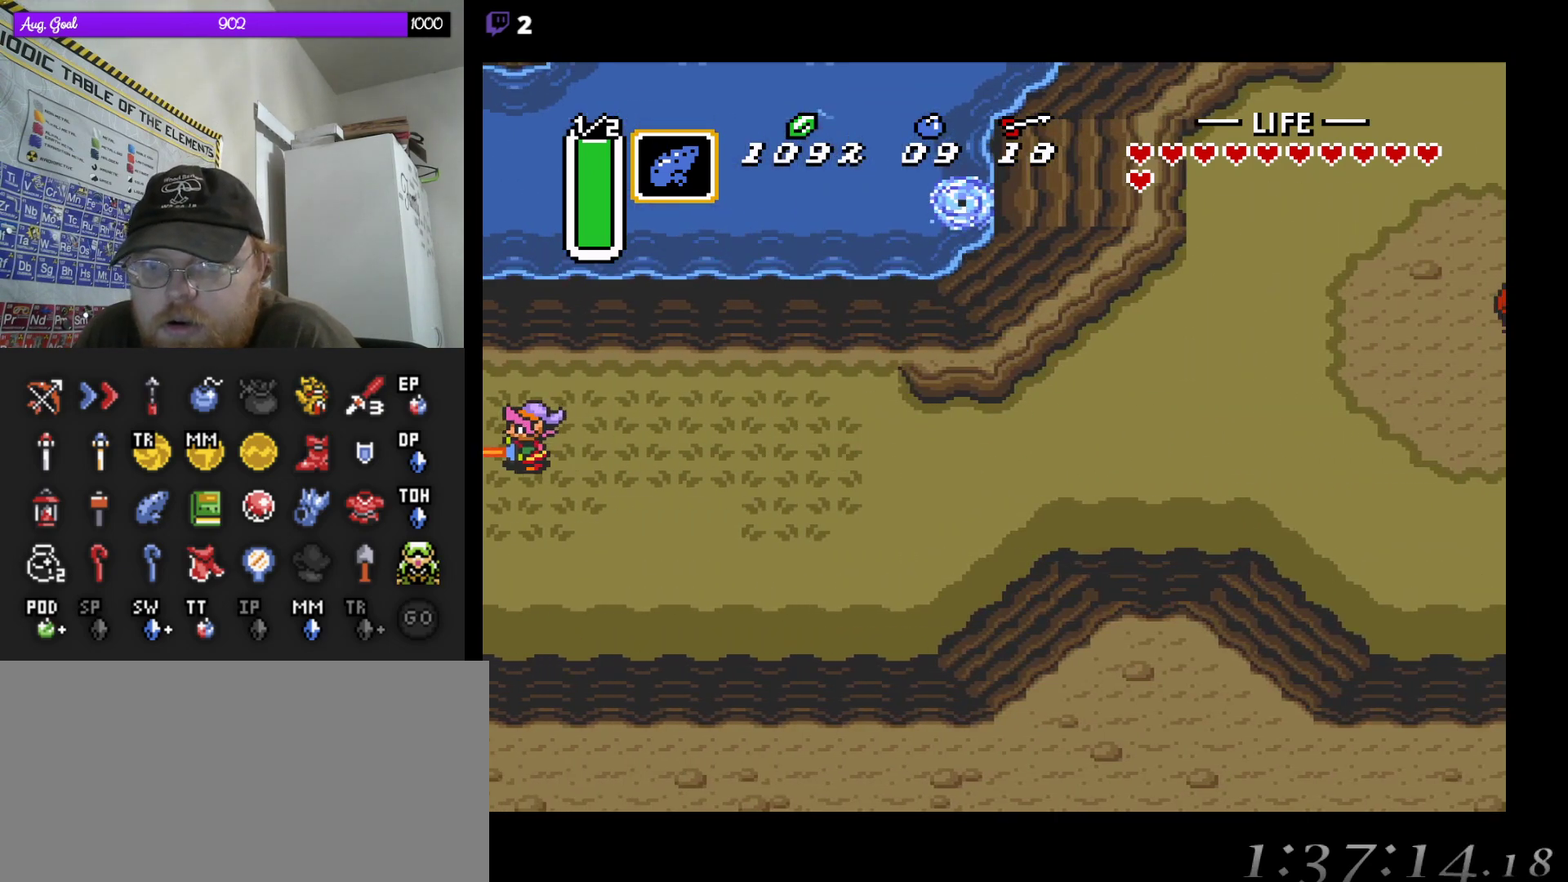
{"buttons": [], "events": []}
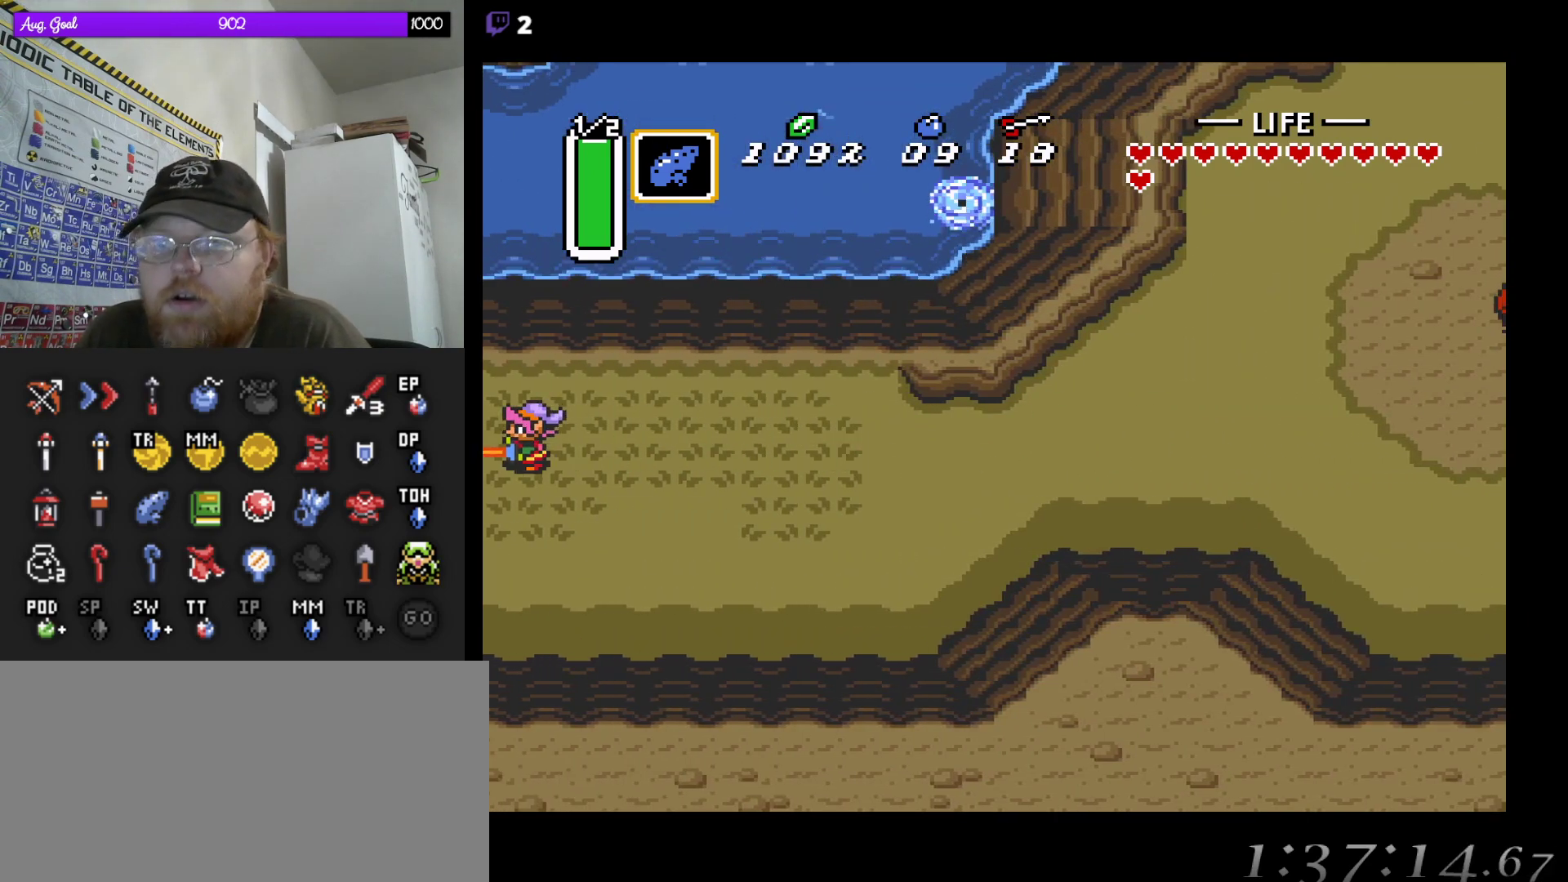
{"buttons": ["DPAD_LEFT"], "events": [[200, "DPAD_LEFT", "down"]]}
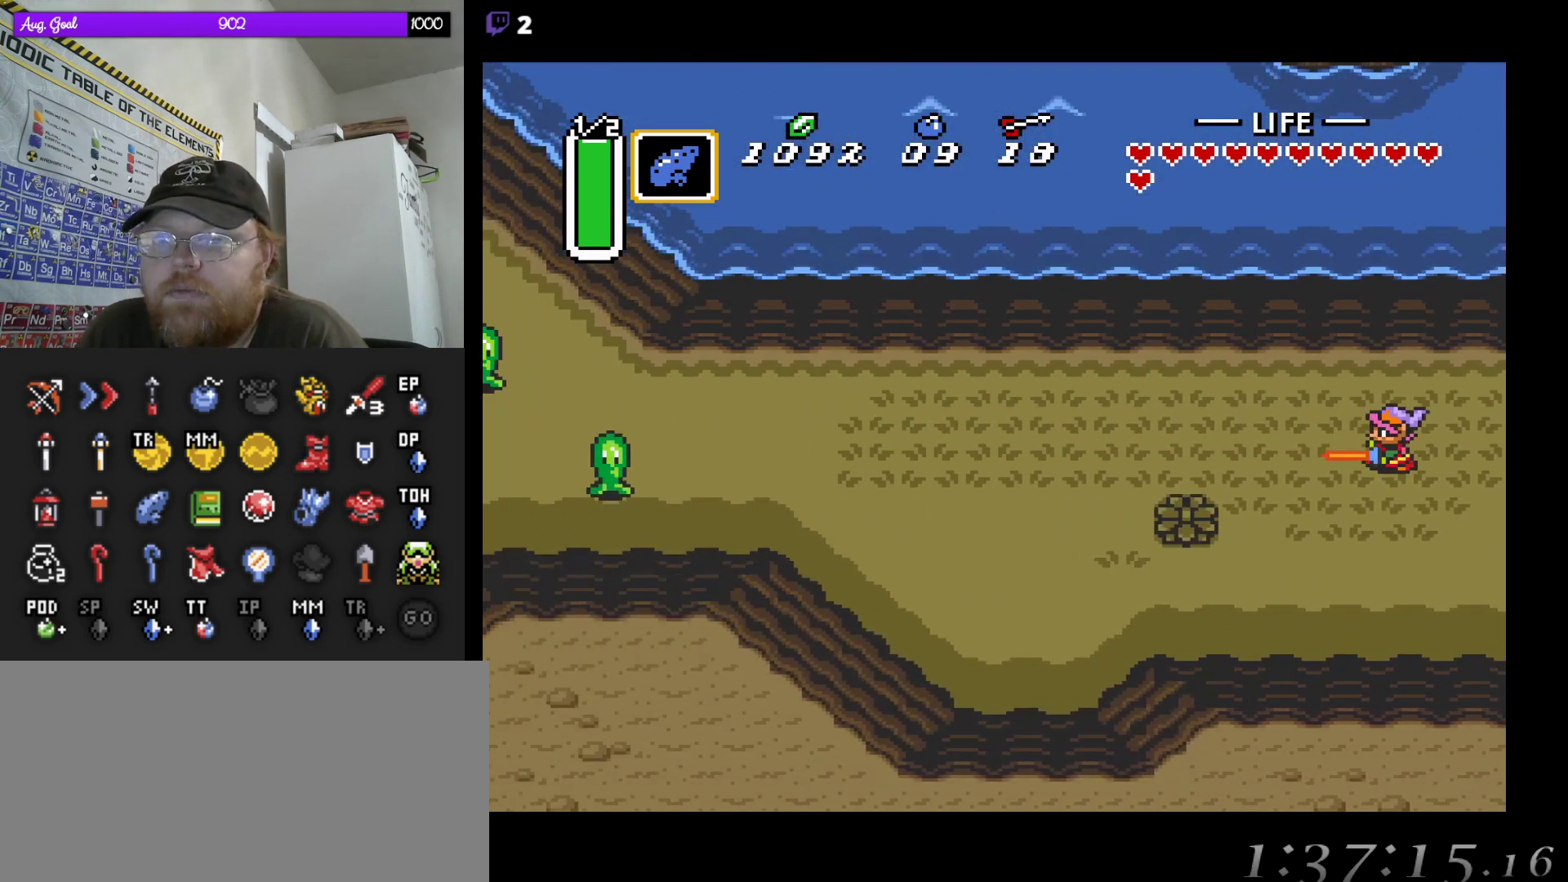
{"buttons": ["DPAD_LEFT"], "events": []}
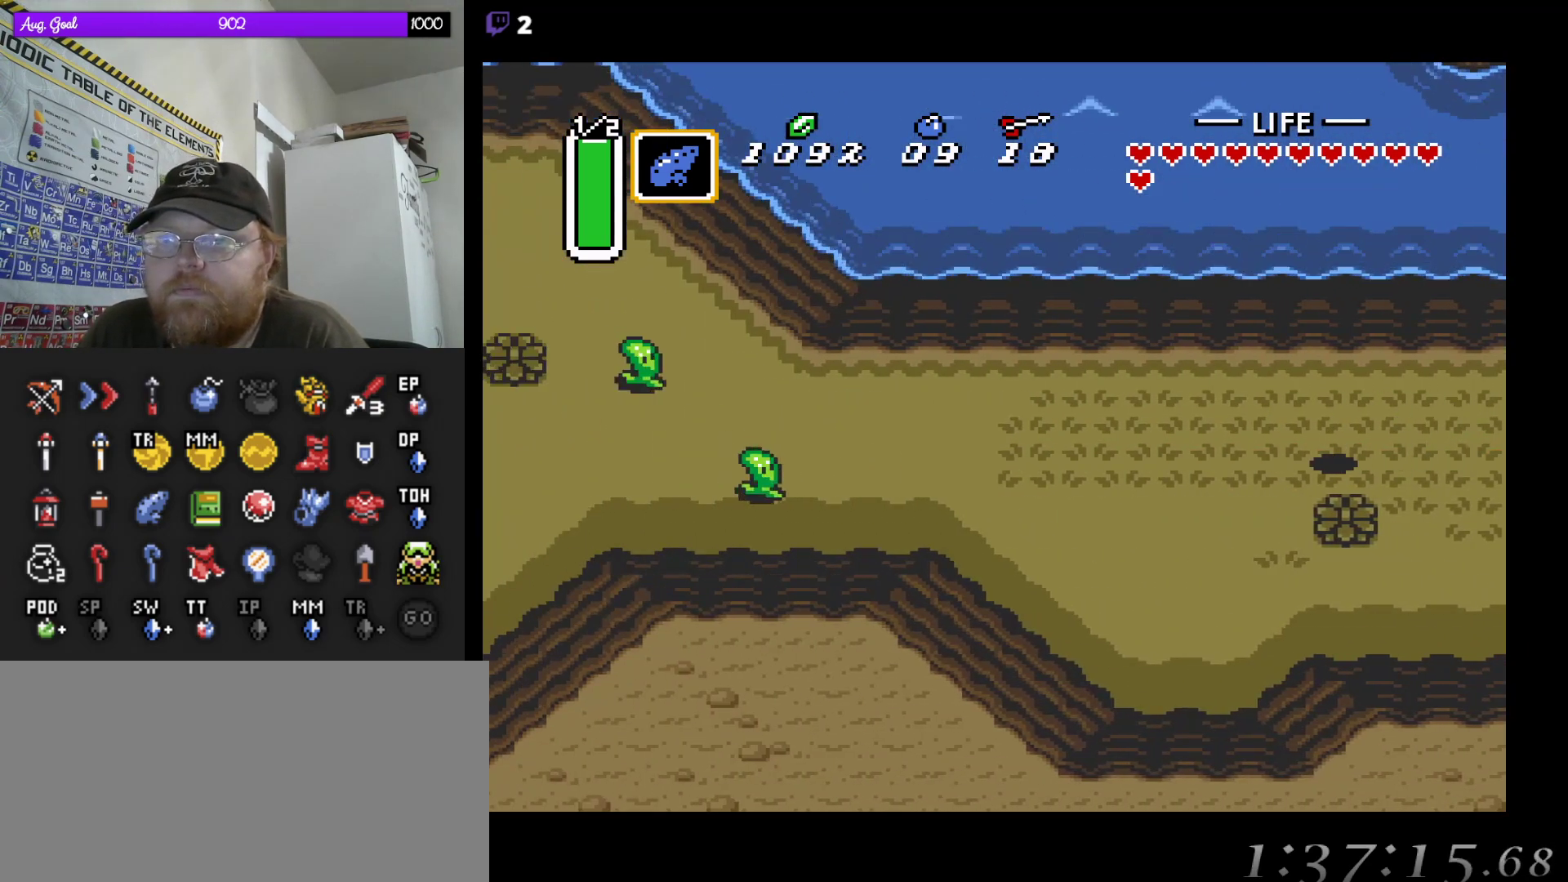
{"buttons": ["DPAD_UP", "DPAD_LEFT"], "events": [[150, "DPAD_UP", "down"]]}
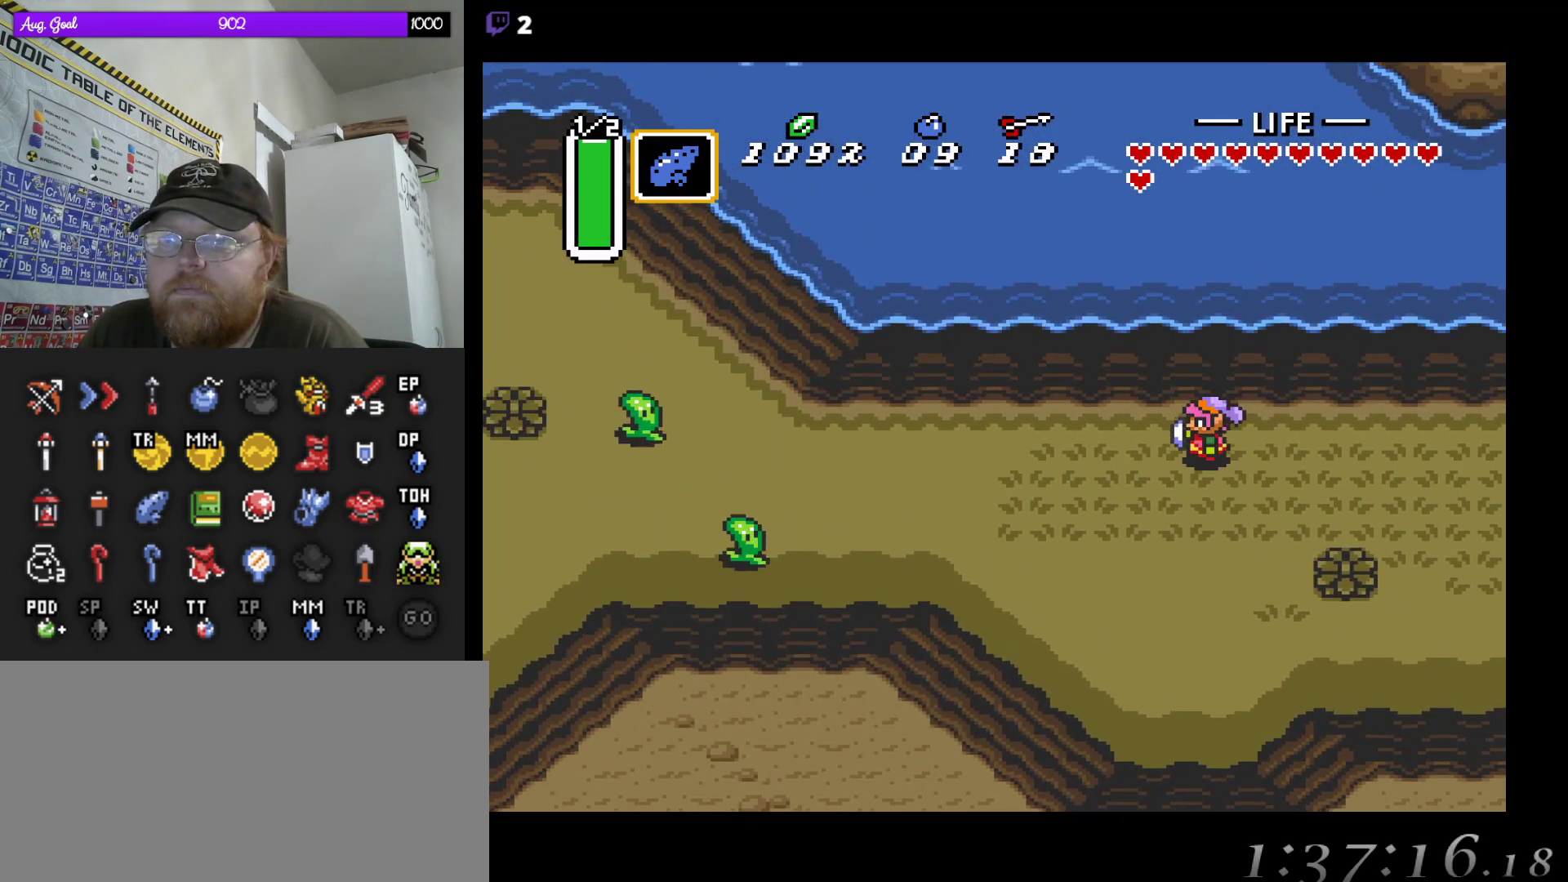
{"buttons": ["DPAD_UP"], "events": [[33, "DPAD_LEFT", "up"]]}
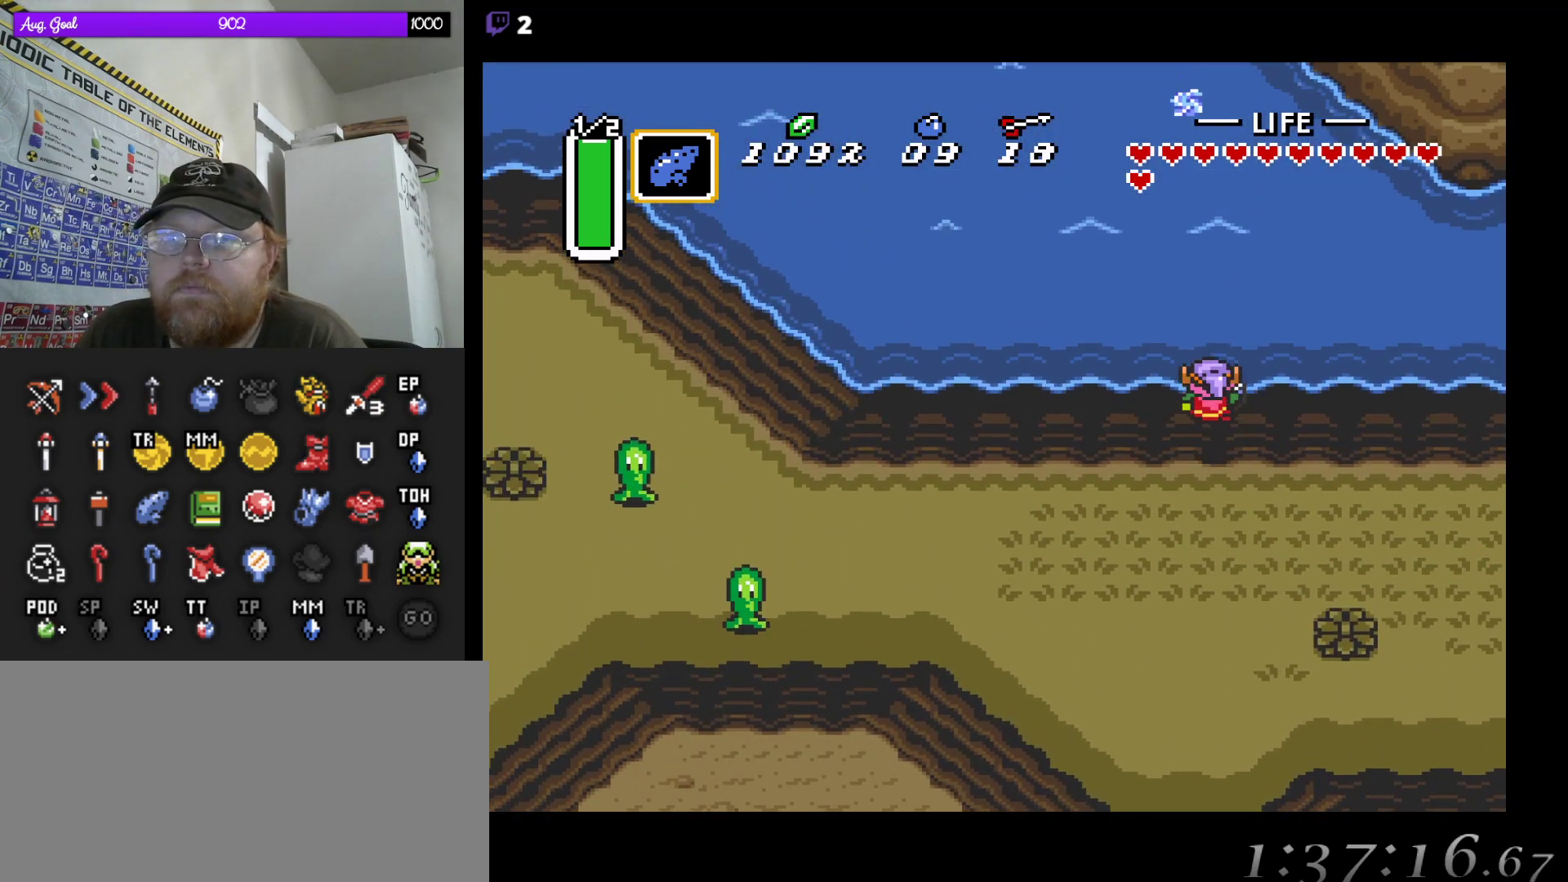
{"buttons": ["DPAD_UP", "DPAD_LEFT"], "events": [[17, "DPAD_LEFT", "down"], [383, "DPAD_UP", "up"], [417, "DPAD_UP", "down"]]}
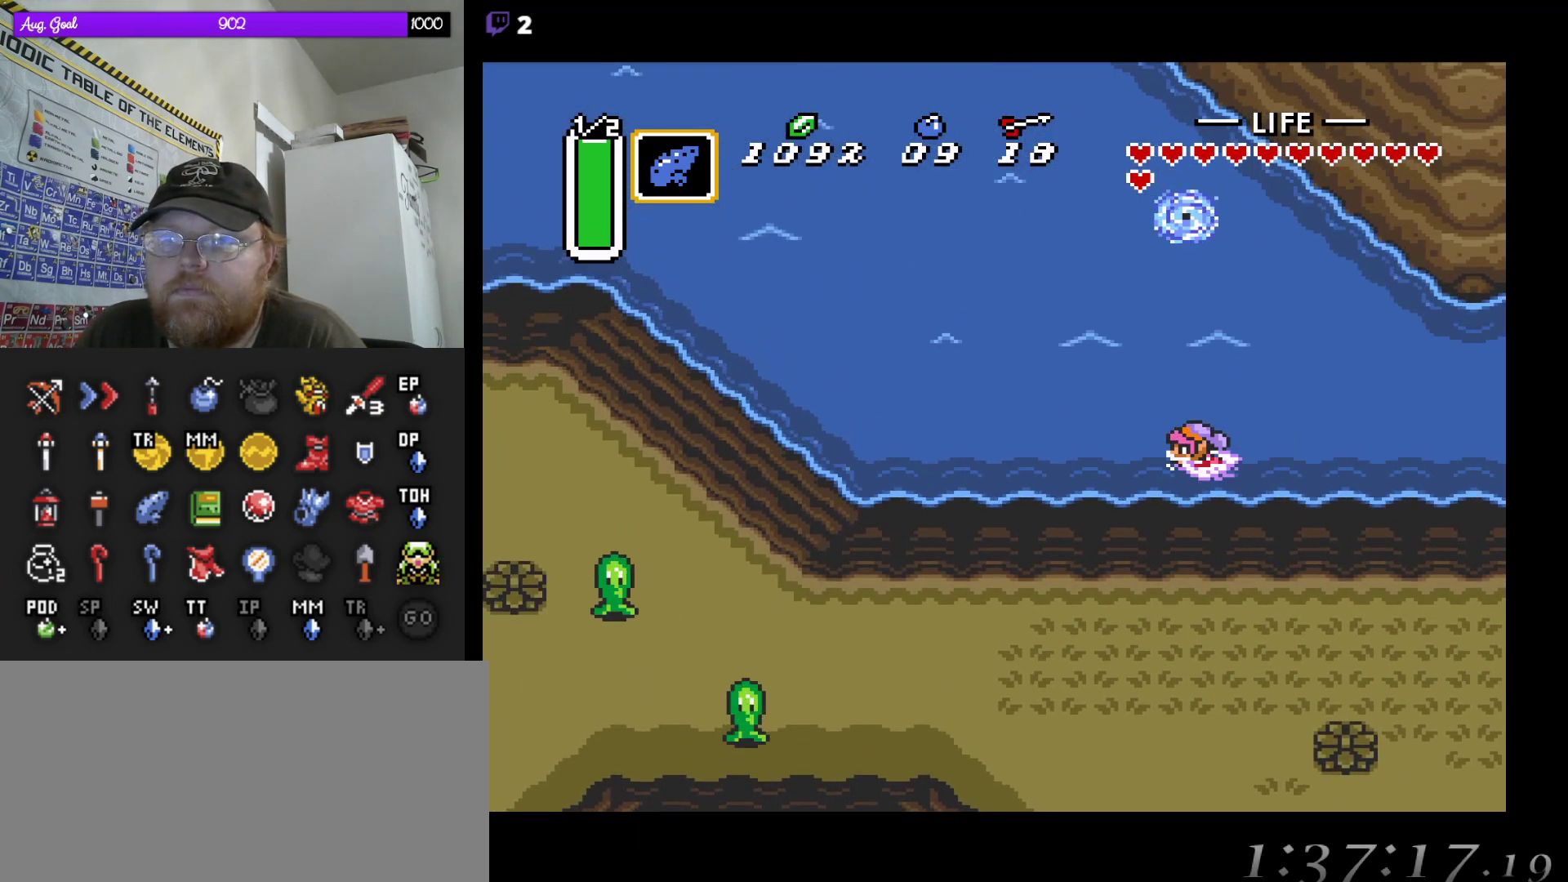
{"buttons": ["DPAD_UP", "DPAD_LEFT"], "events": []}
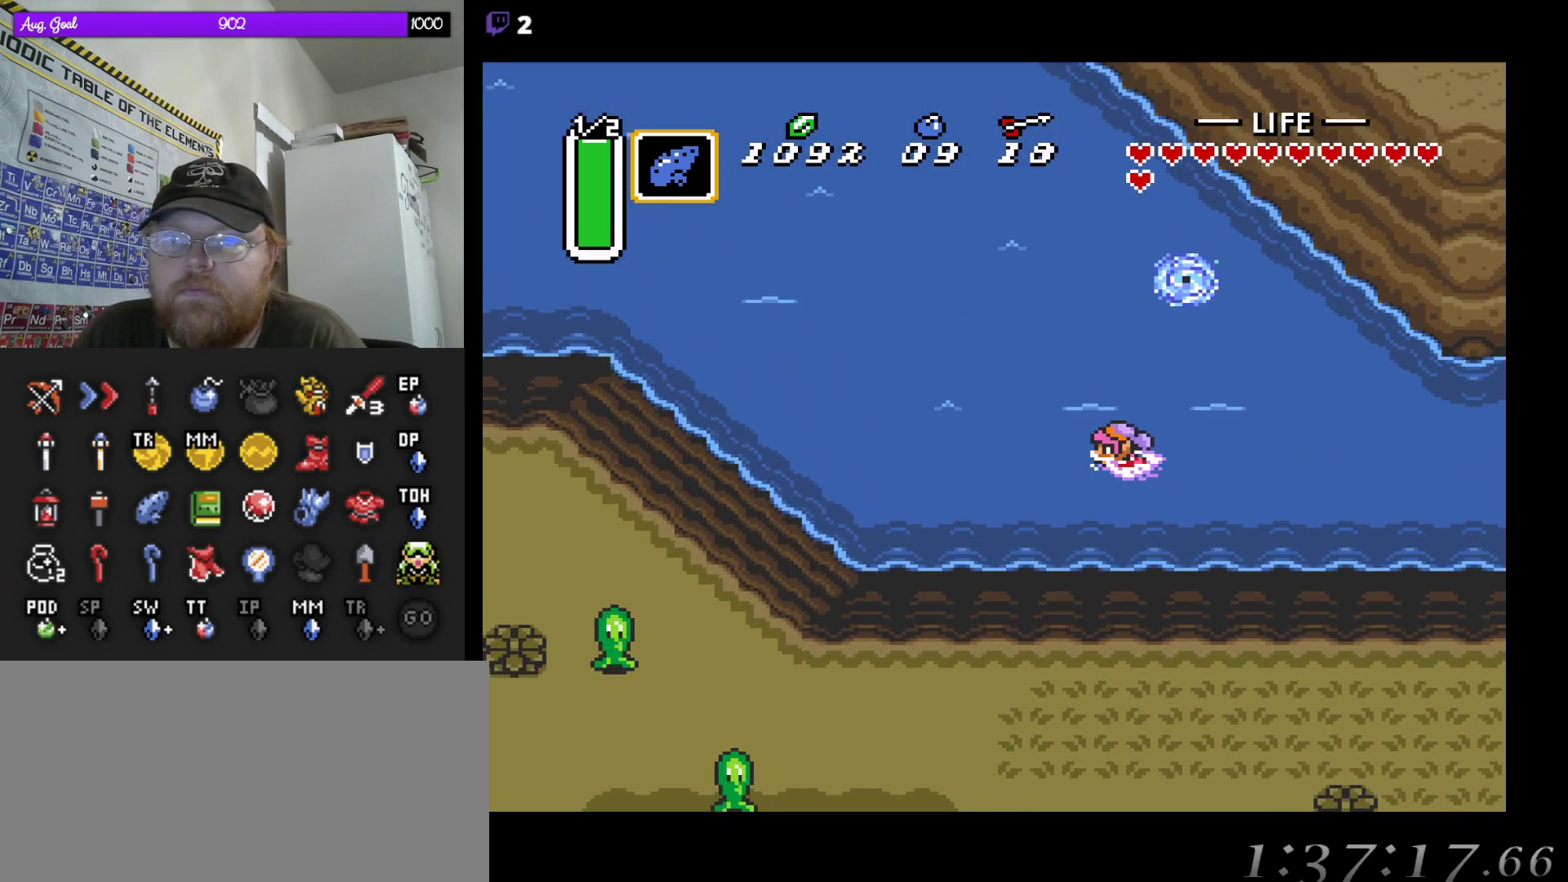
{"buttons": ["DPAD_UP", "DPAD_LEFT"], "events": []}
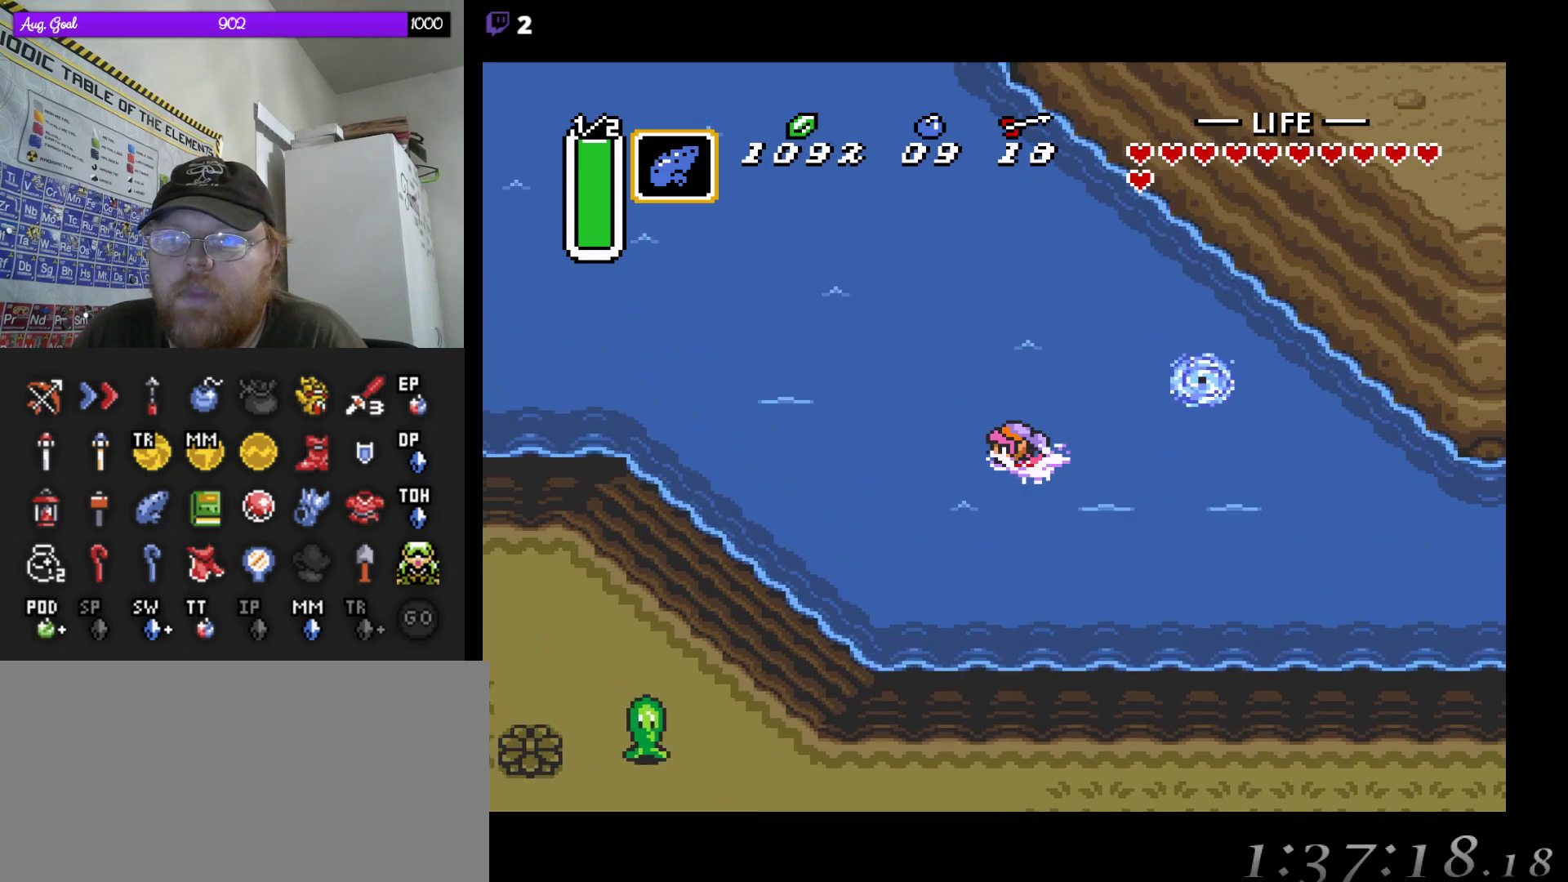
{"buttons": ["DPAD_UP", "DPAD_LEFT"], "events": [[83, "DPAD_UP", "up"], [117, "DPAD_UP", "down"]]}
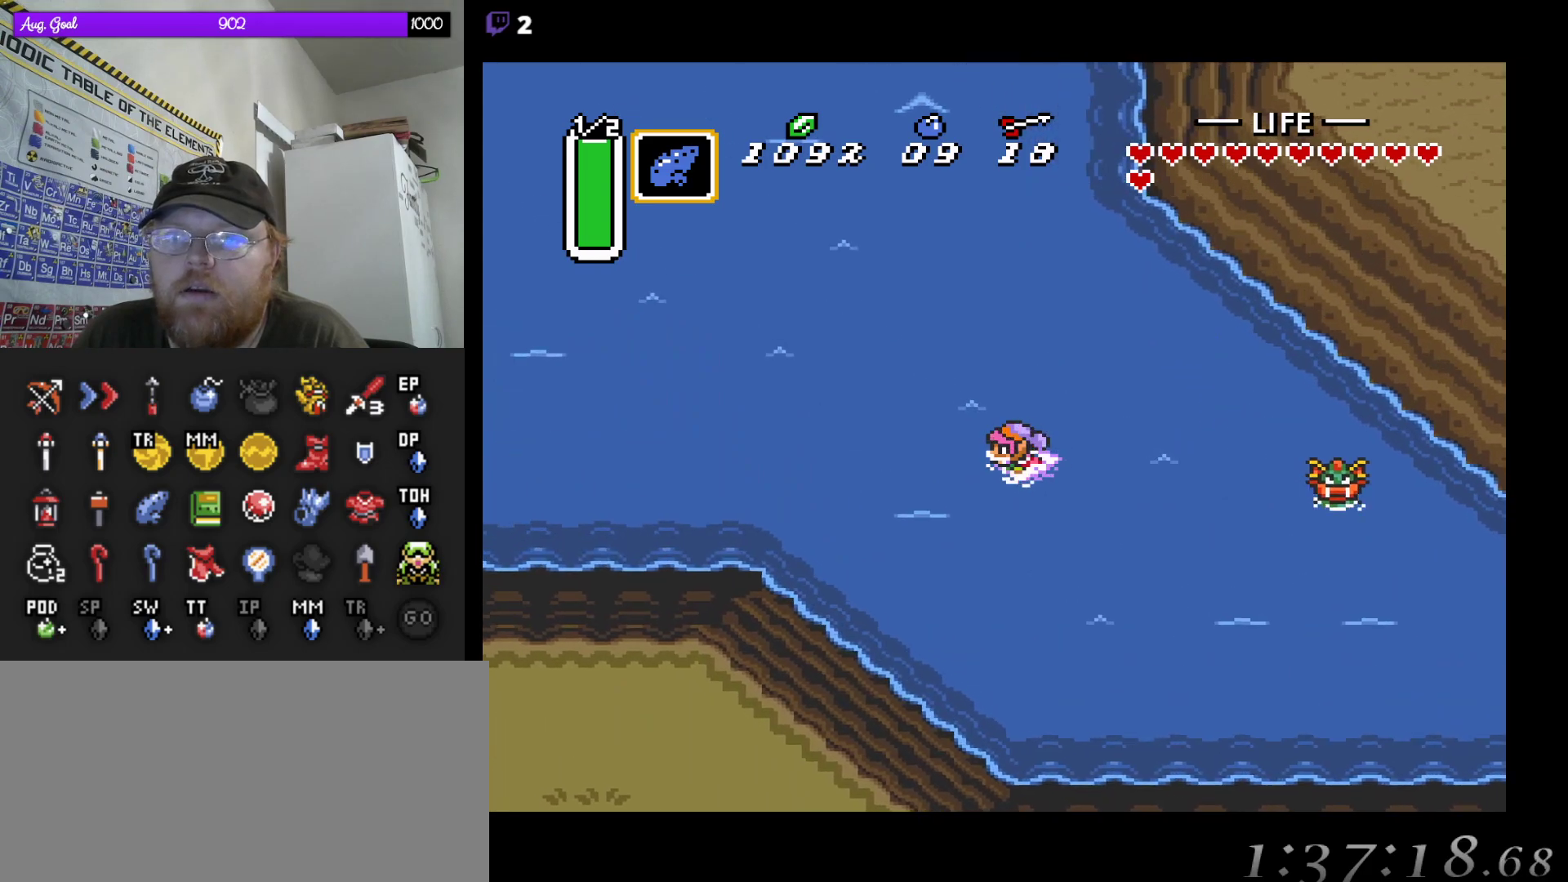
{"buttons": ["DPAD_UP", "DPAD_LEFT"], "events": [[250, "DPAD_UP", "up"], [267, "DPAD_UP", "down"]]}
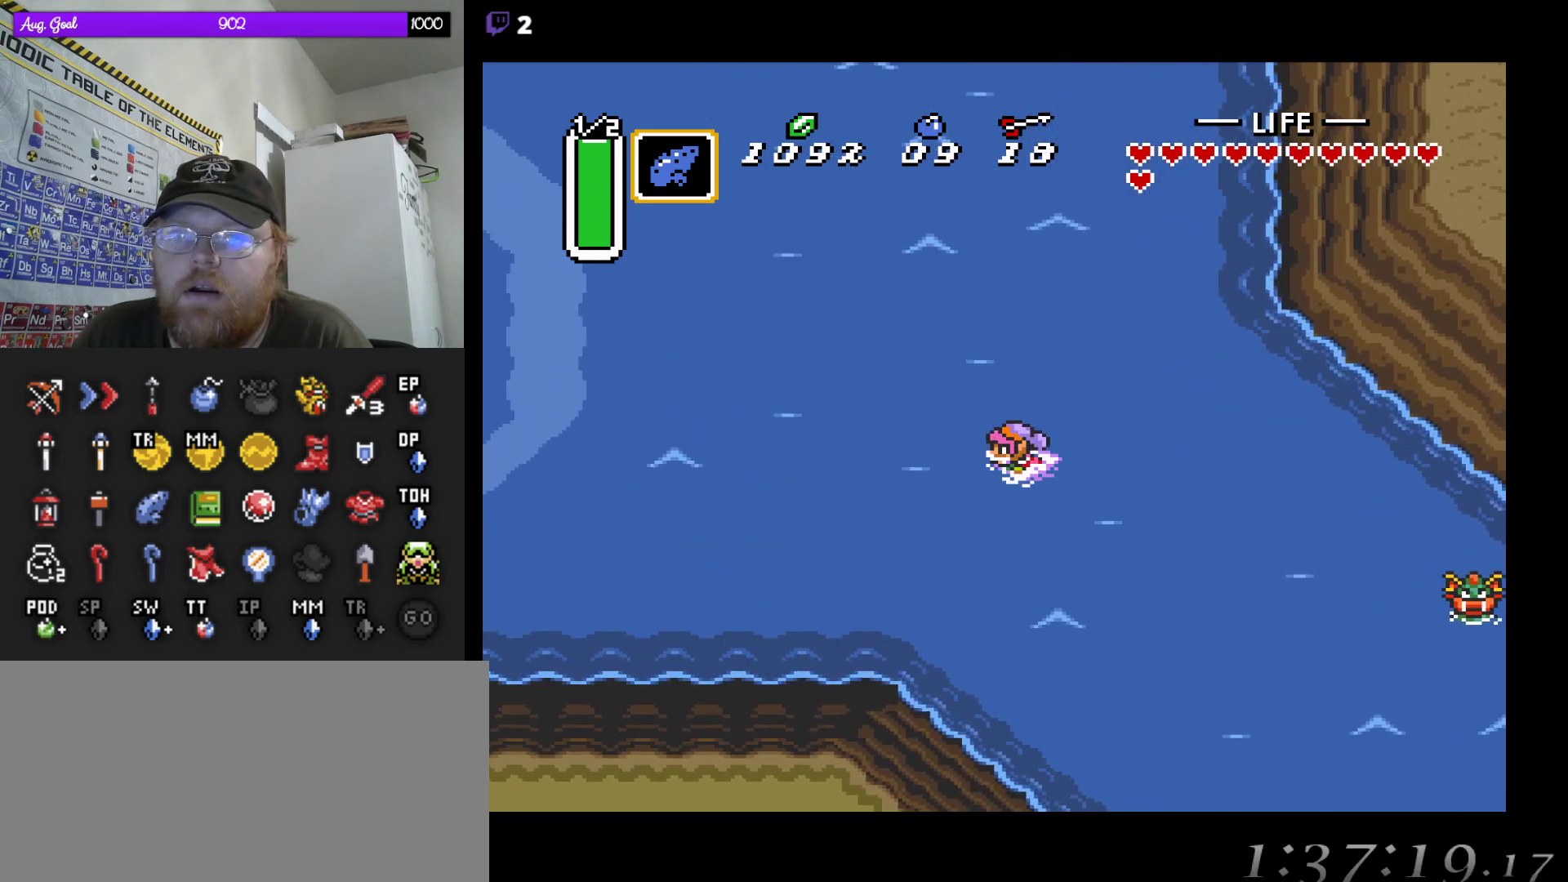
{"buttons": ["DPAD_UP"], "events": [[500, "DPAD_LEFT", "up"]]}
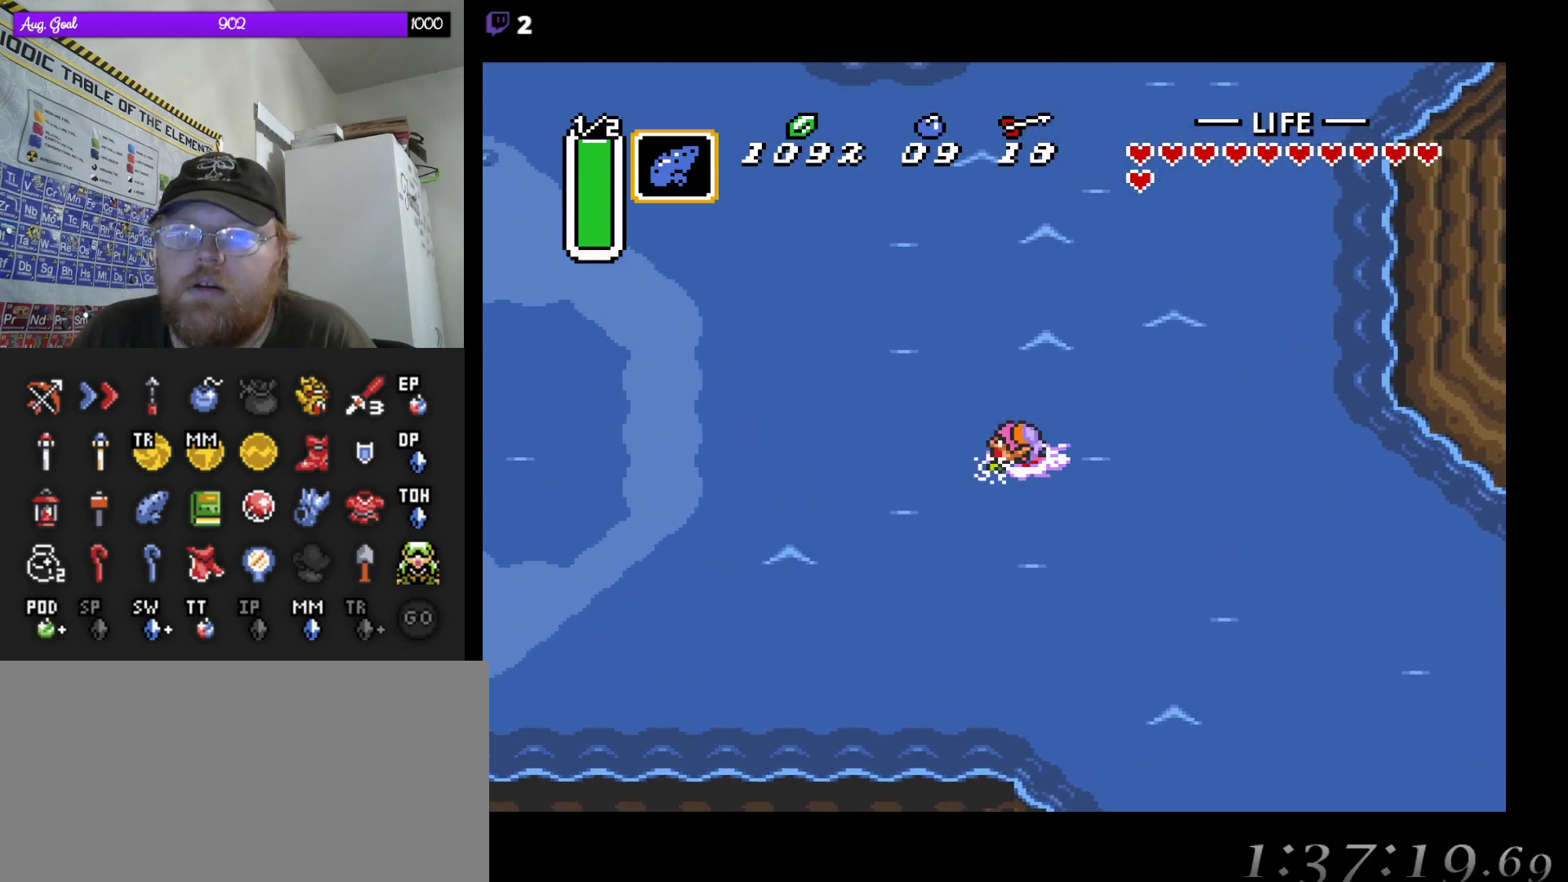
{"buttons": ["DPAD_UP", "DPAD_LEFT"], "events": [[200, "DPAD_LEFT", "down"]]}
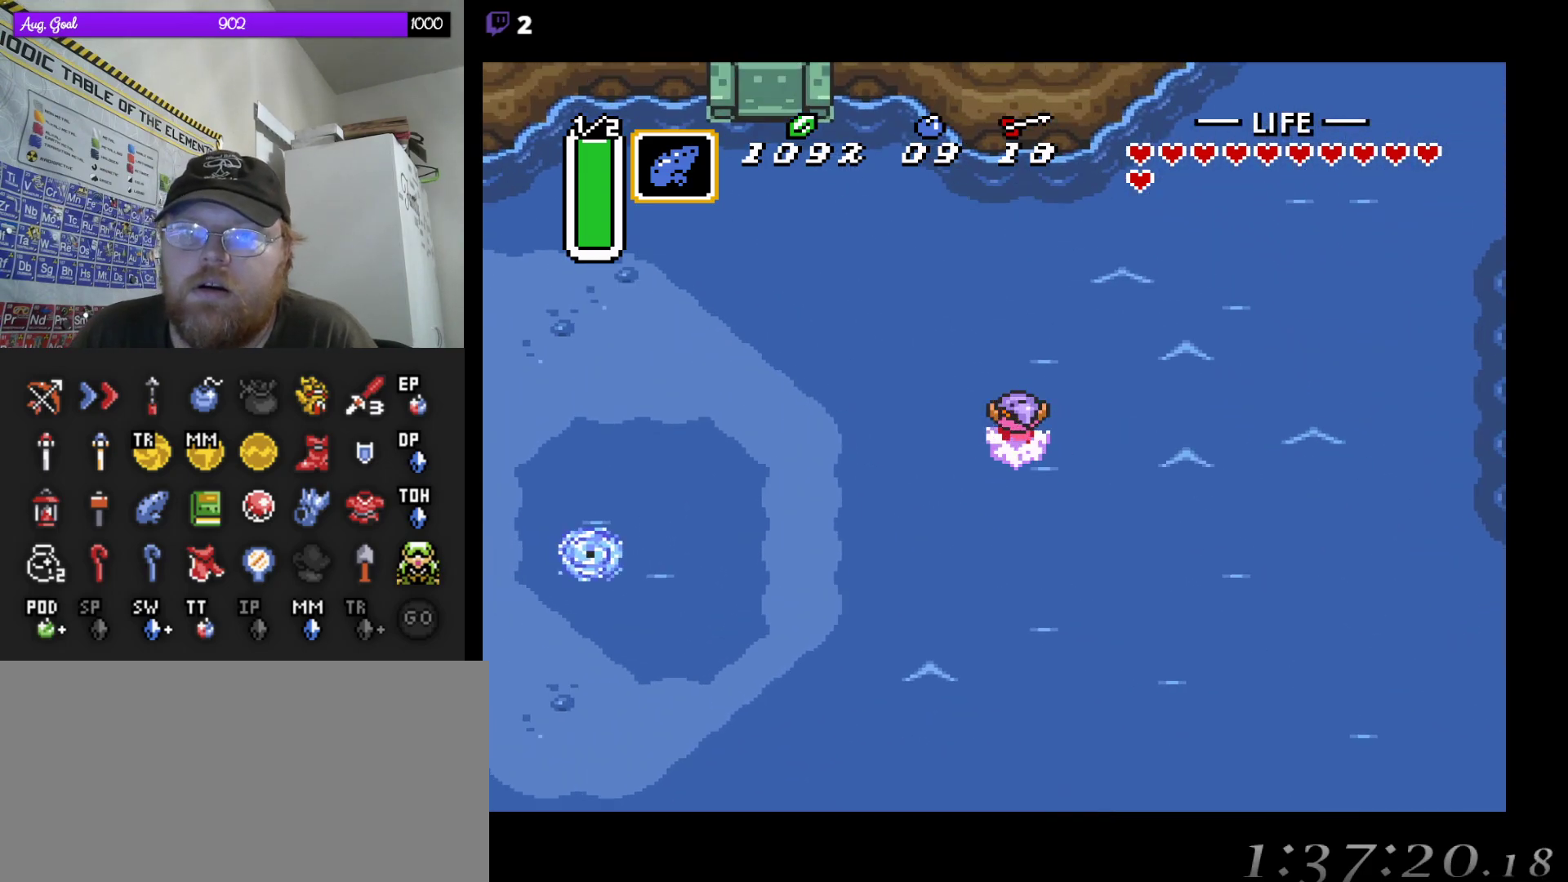
{"buttons": ["DPAD_UP"], "events": [[67, "DPAD_LEFT", "up"]]}
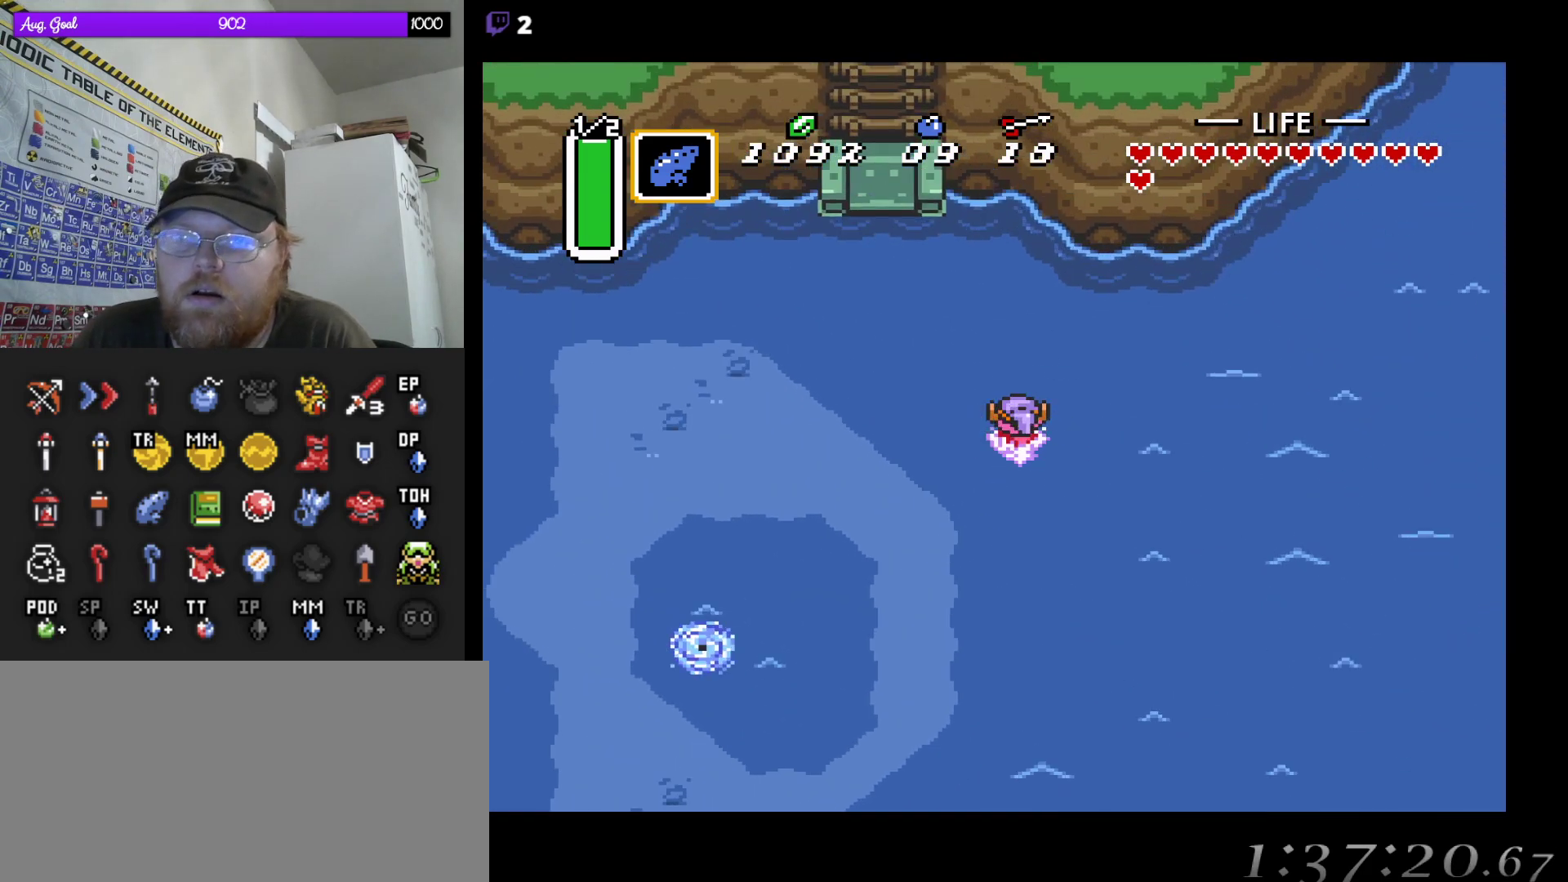
{"buttons": ["DPAD_UP", "DPAD_LEFT"], "events": [[483, "DPAD_LEFT", "down"]]}
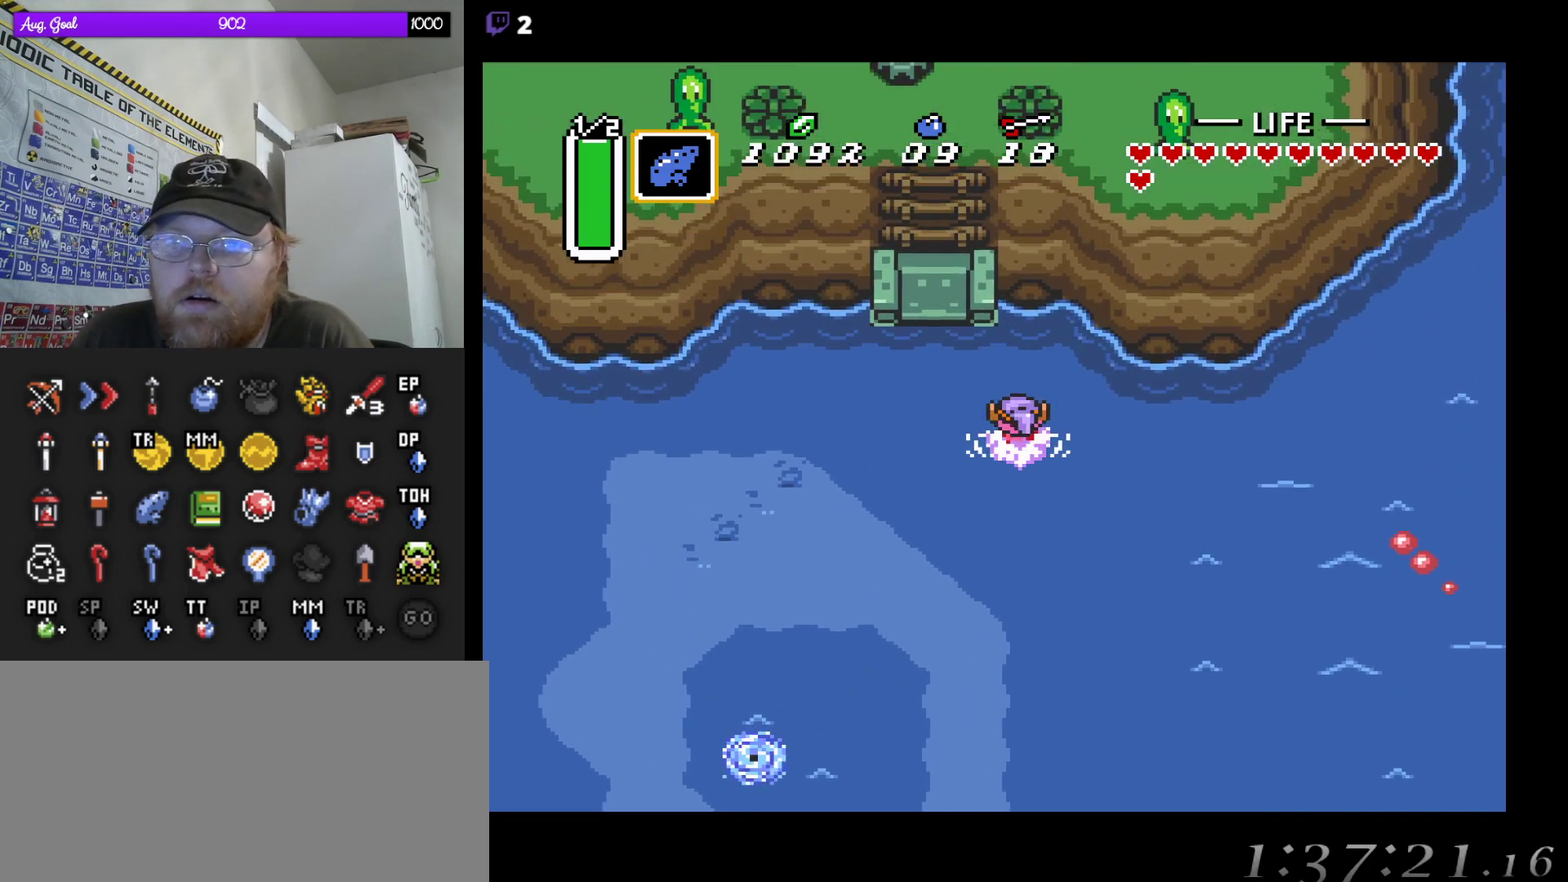
{"buttons": ["DPAD_UP", "DPAD_LEFT"], "events": [[417, "DPAD_UP", "up"], [467, "DPAD_UP", "down"]]}
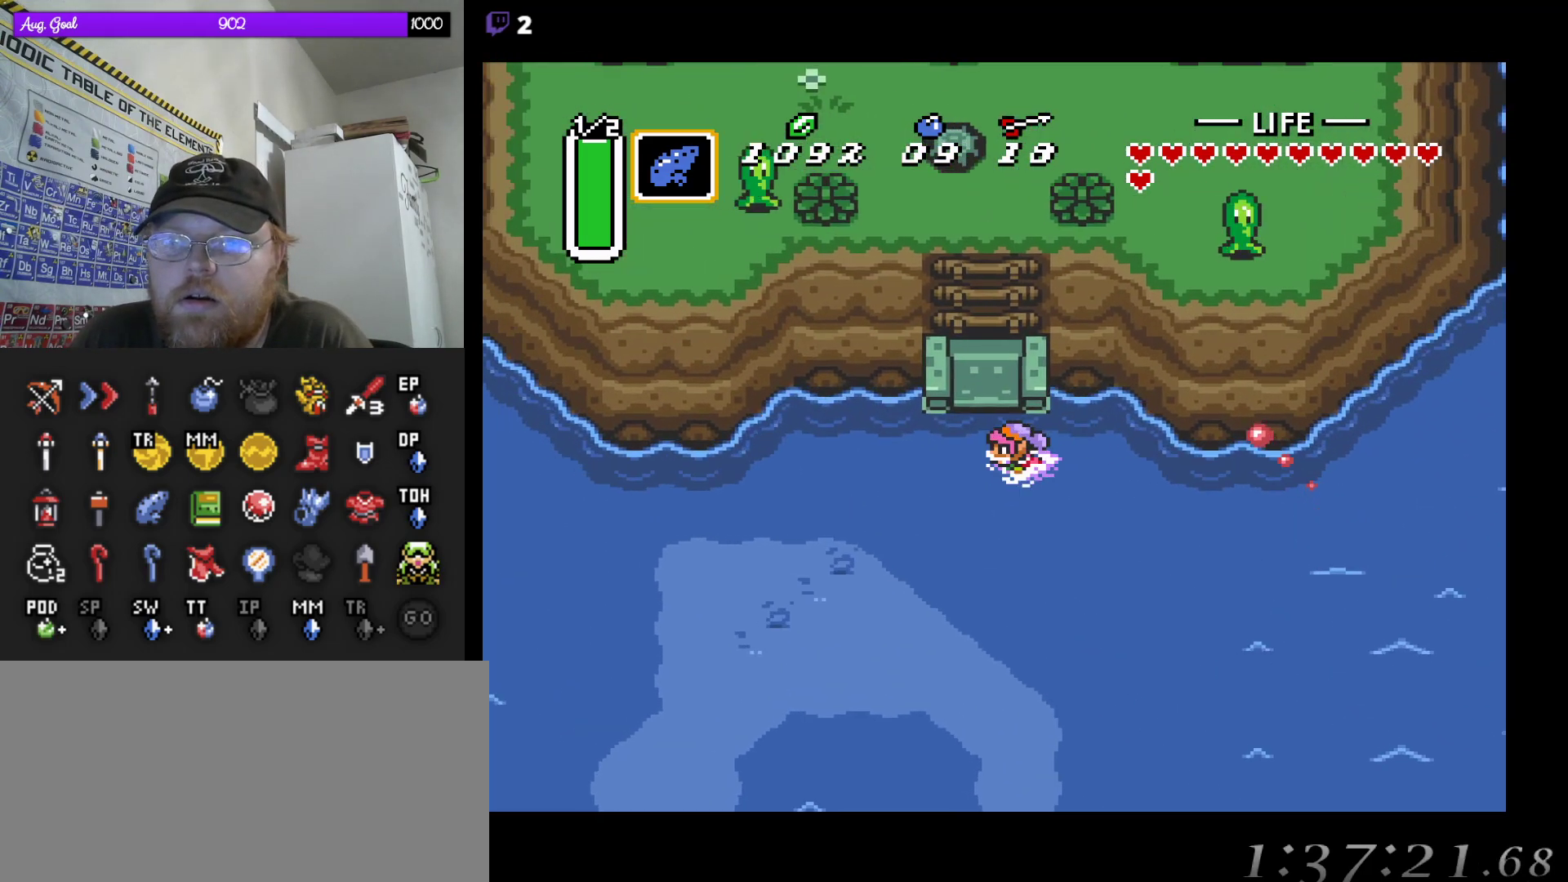
{"buttons": ["DPAD_UP"], "events": [[150, "DPAD_LEFT", "up"]]}
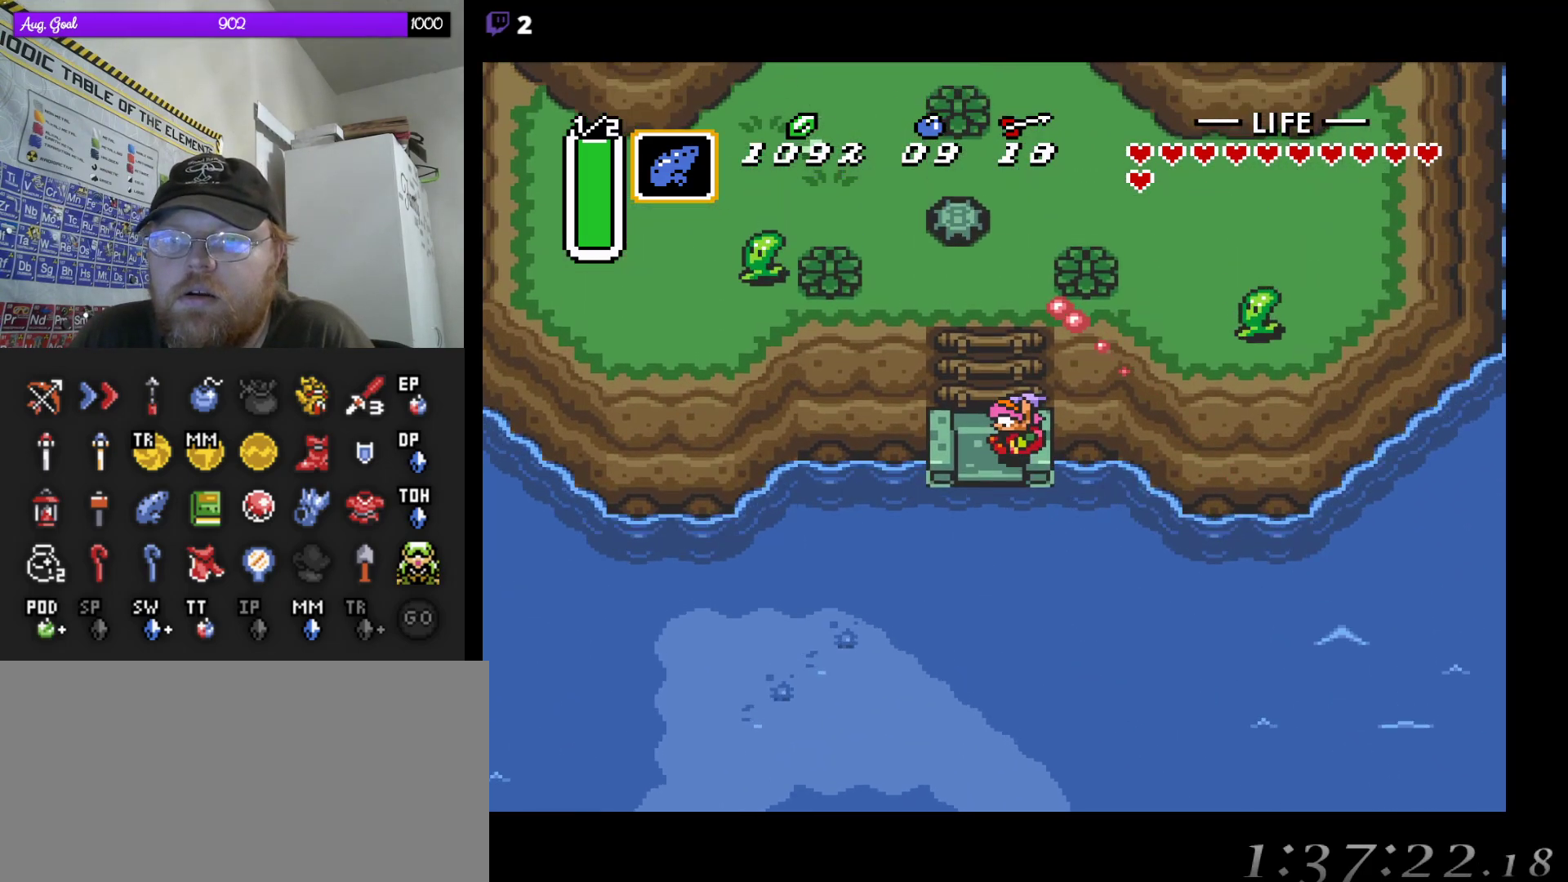
{"buttons": ["DPAD_UP"], "events": [[17, "DPAD_LEFT", "down"], [100, "DPAD_LEFT", "up"]]}
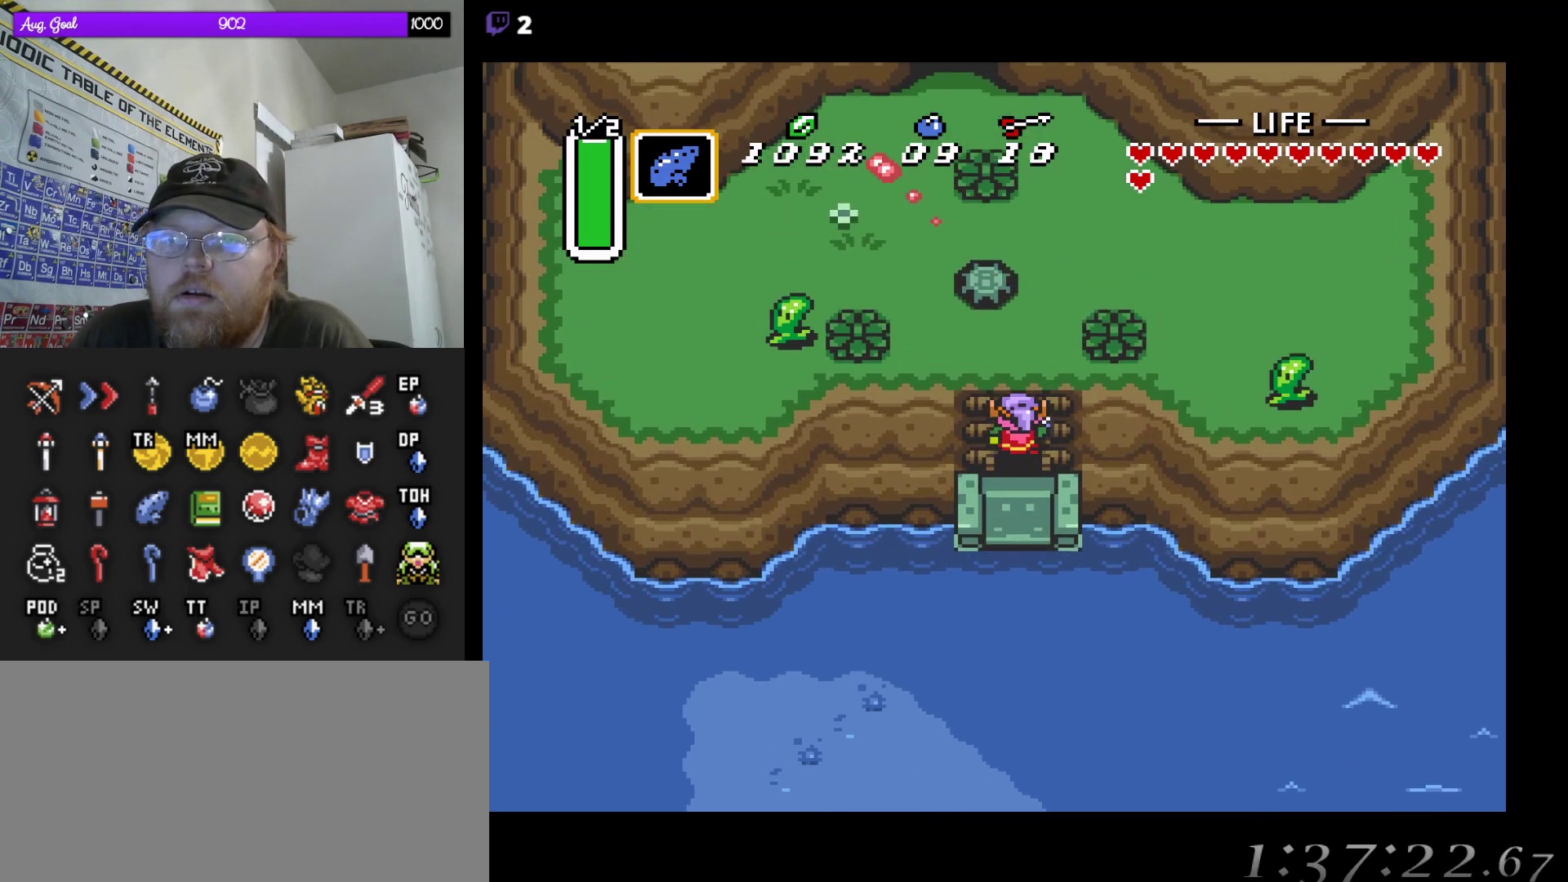
{"buttons": ["DPAD_UP", "DPAD_LEFT"], "events": [[417, "DPAD_LEFT", "down"]]}
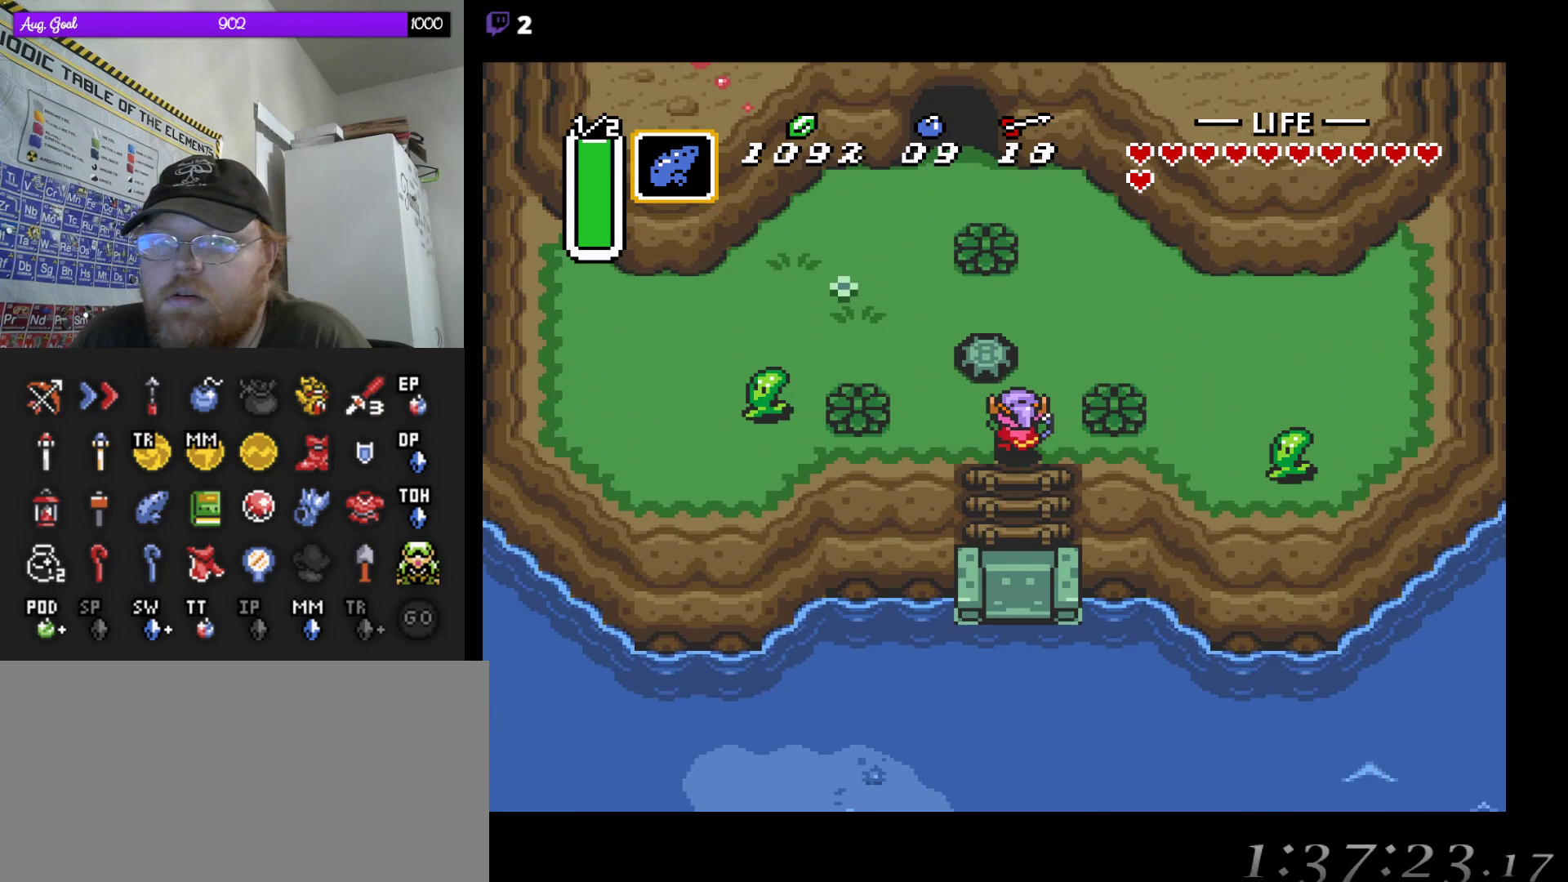
{"buttons": ["DPAD_UP"], "events": [[100, "DPAD_LEFT", "up"]]}
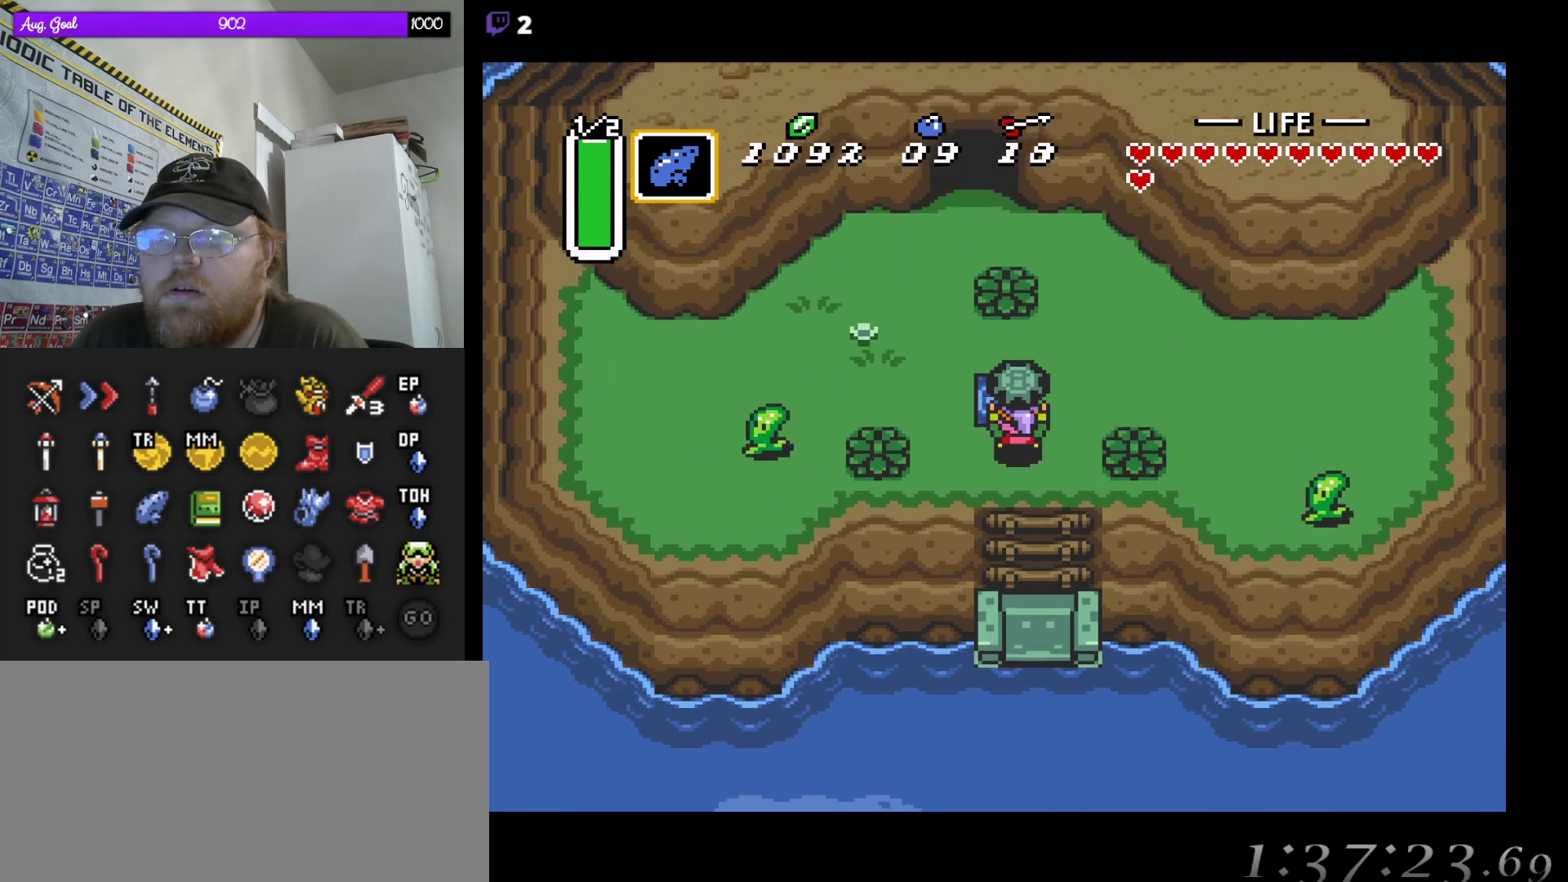
{"buttons": [], "events": [[300, "DPAD_LEFT", "down"], [333, "DPAD_LEFT", "up"], [350, "DPAD_UP", "up"], [383, "DPAD_LEFT", "down"], [400, "DPAD_LEFT", "up"]]}
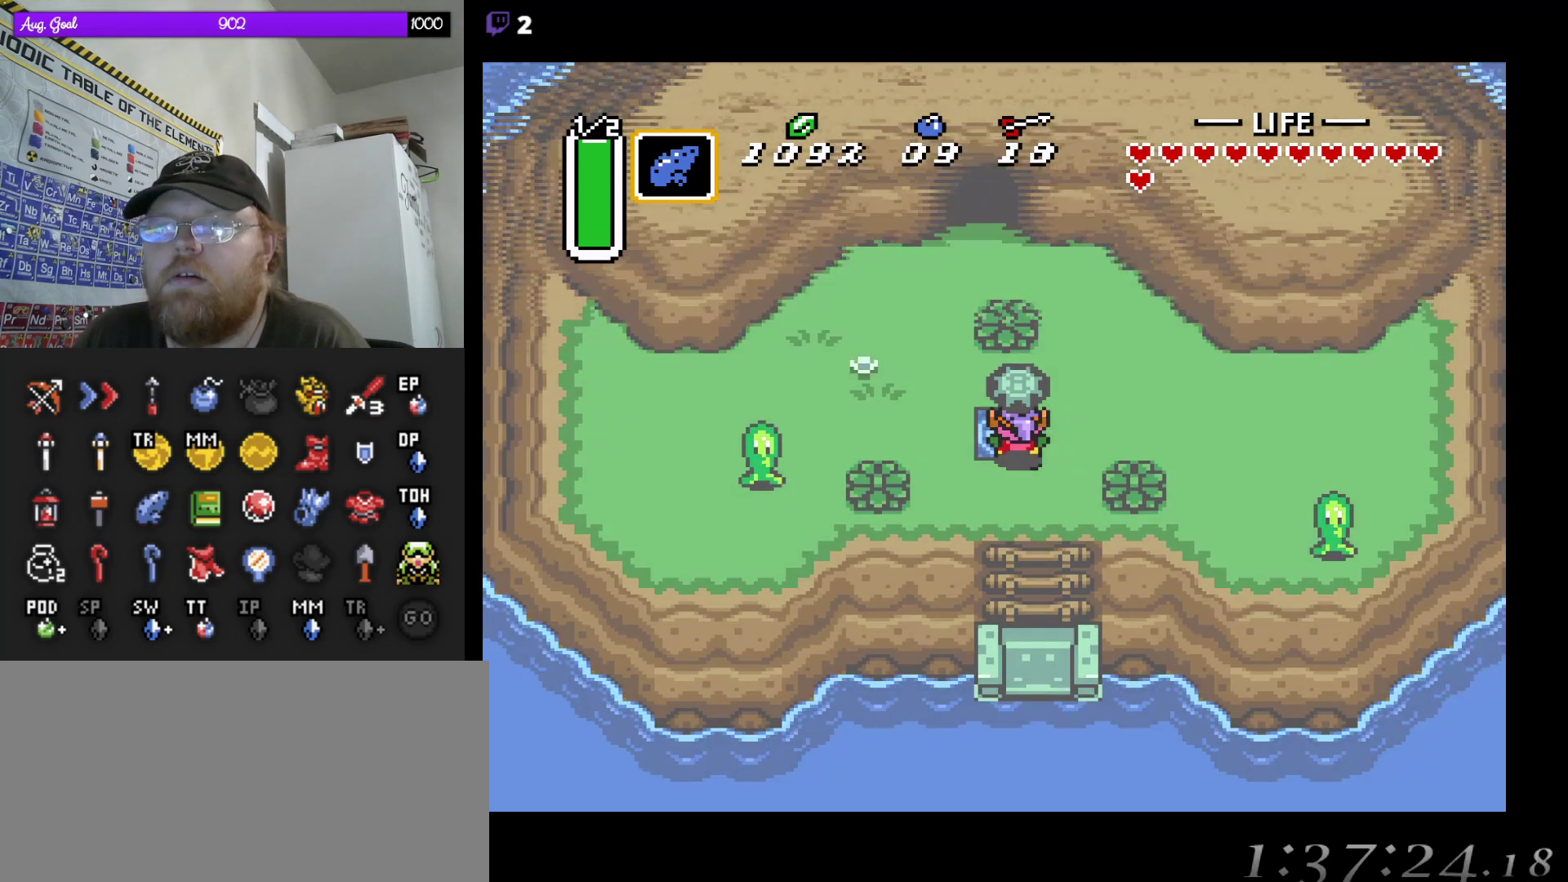
{"buttons": [], "events": []}
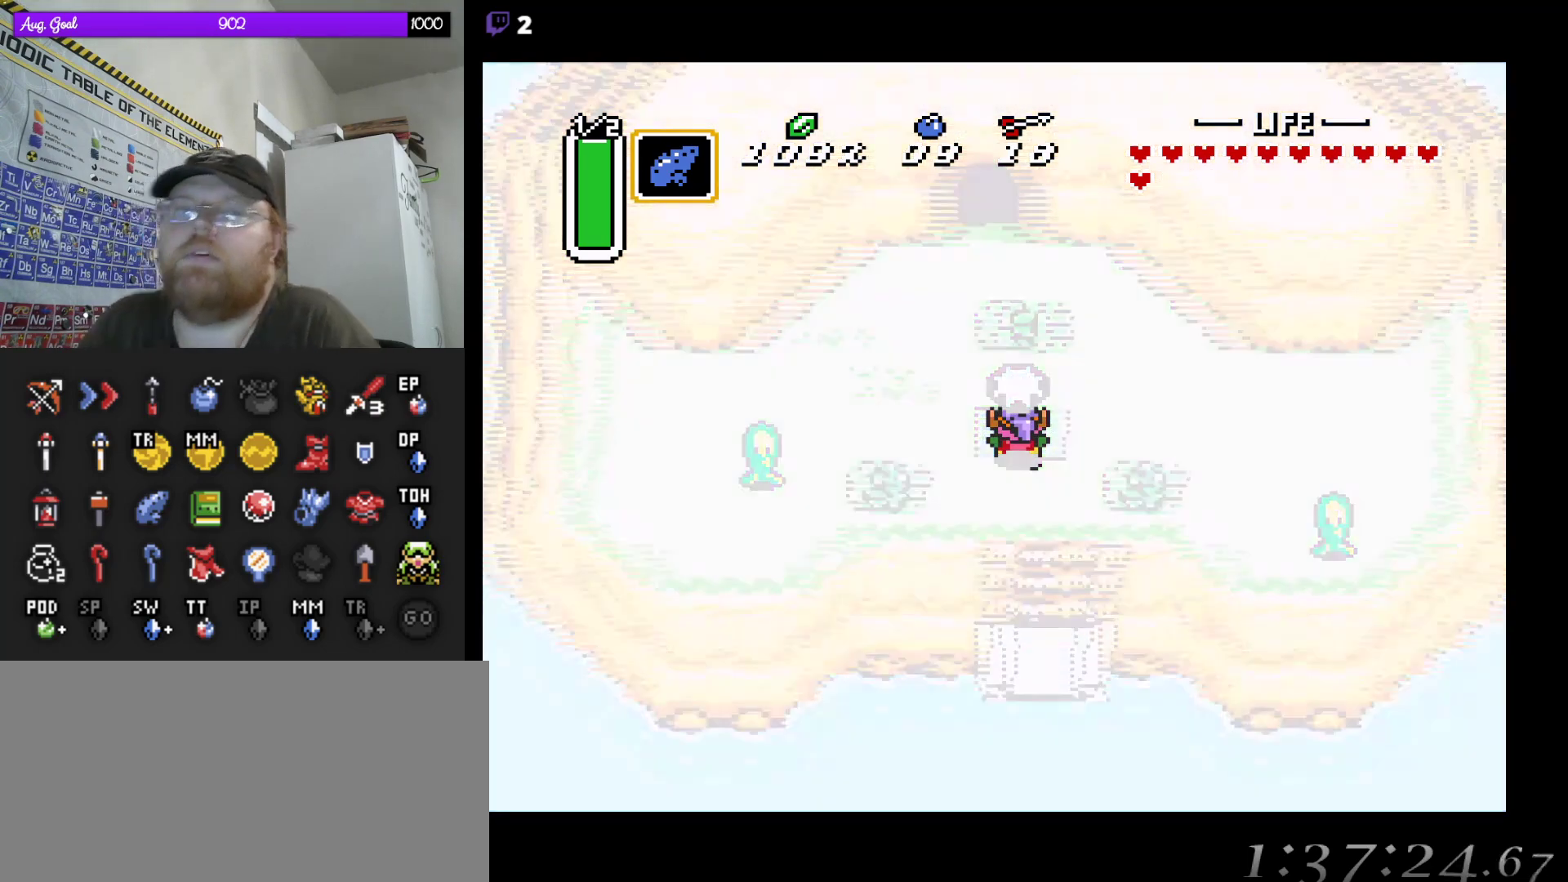
{"buttons": [], "events": []}
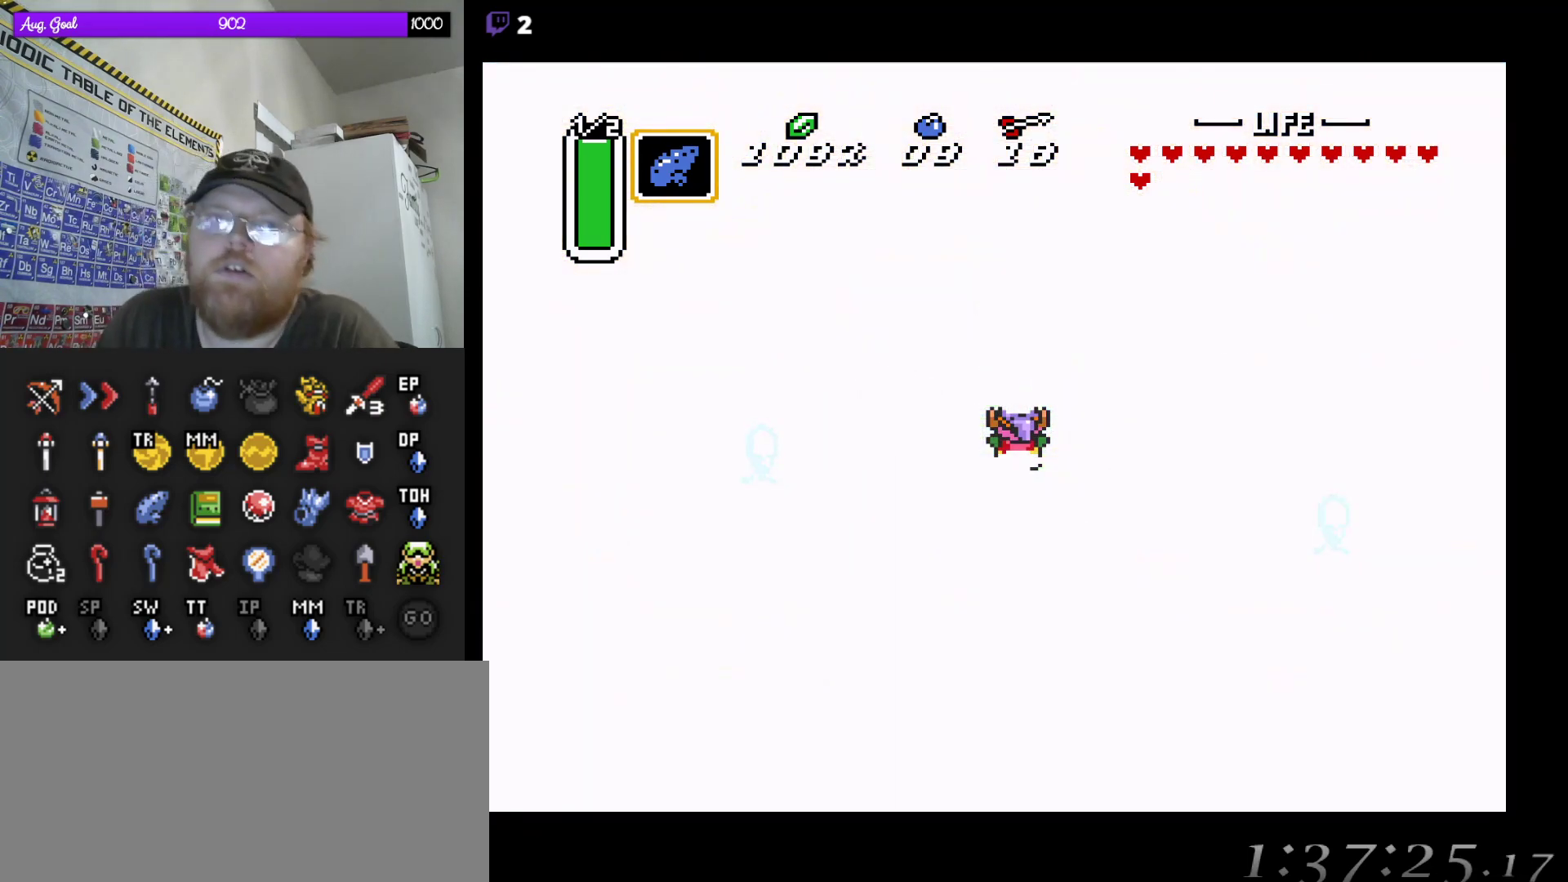
{"buttons": [], "events": []}
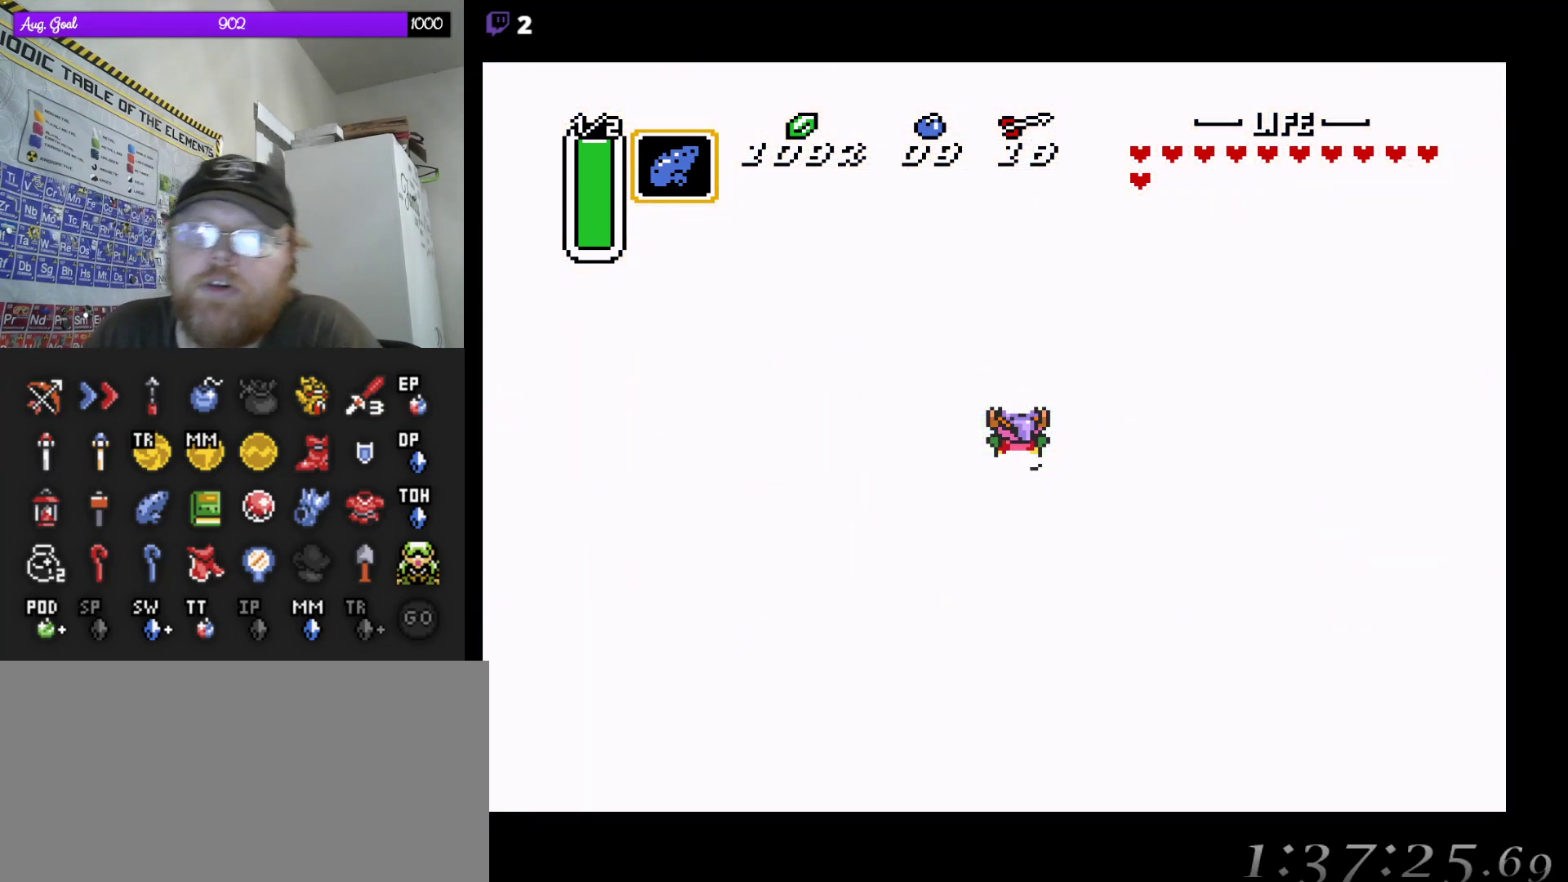
{"buttons": [], "events": []}